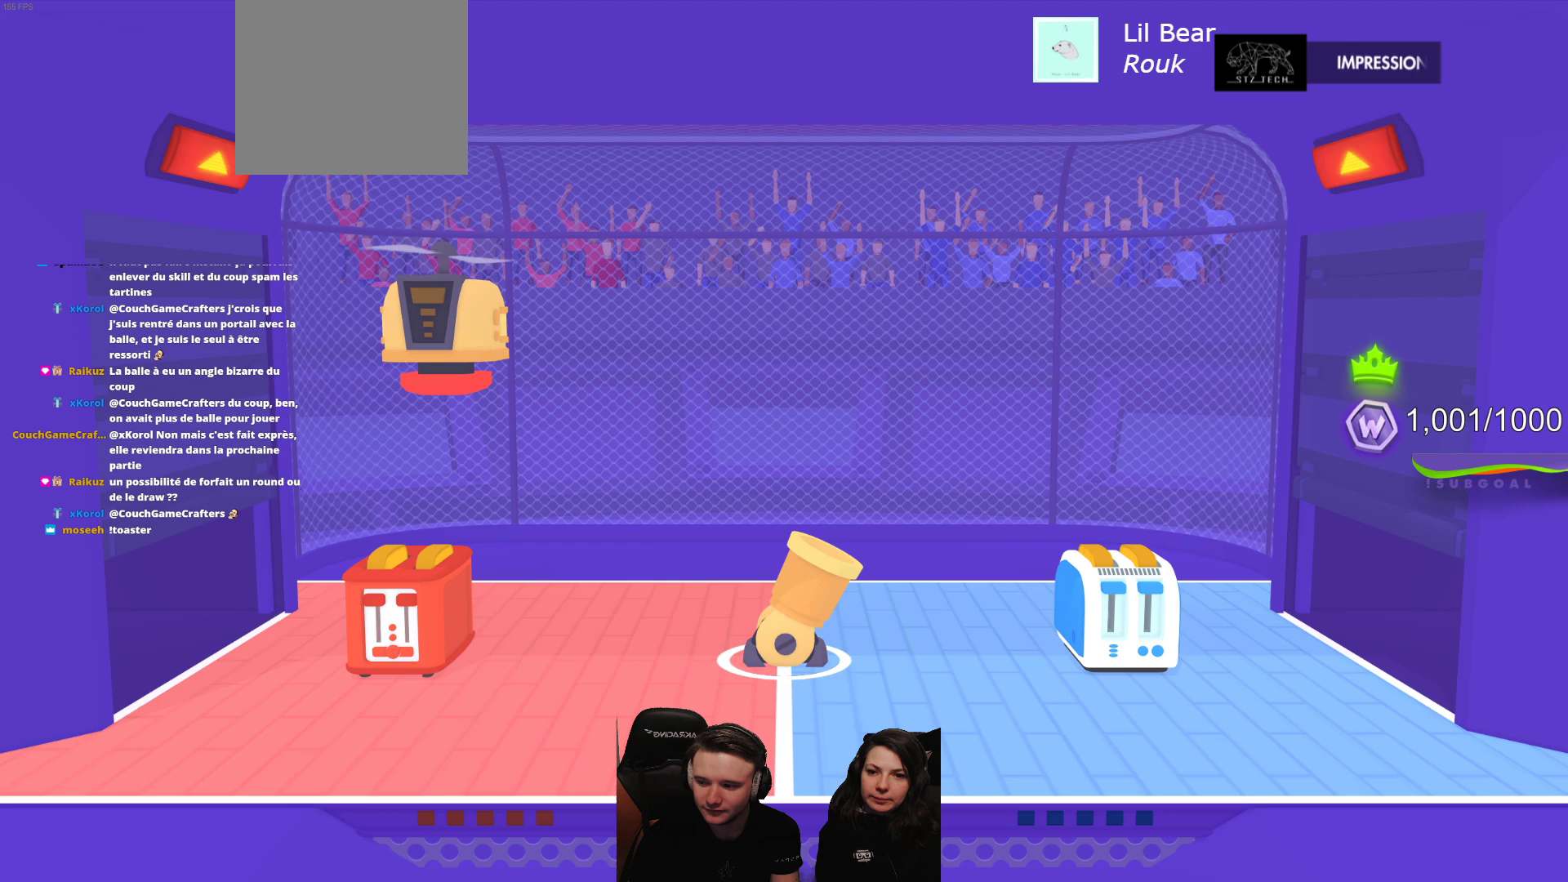
Gameplay with a controller (Xbox layout); each line is a JSON object with the inputs held at the frame after it. "events" lists button and stick changes between this image and that frame as [ms after this image, input, new state], when the widget could be followed in between. Not read: right_stick.
{"buttons": ["R2"], "left_stick": "center", "events": [[183, "R2", "down"]]}
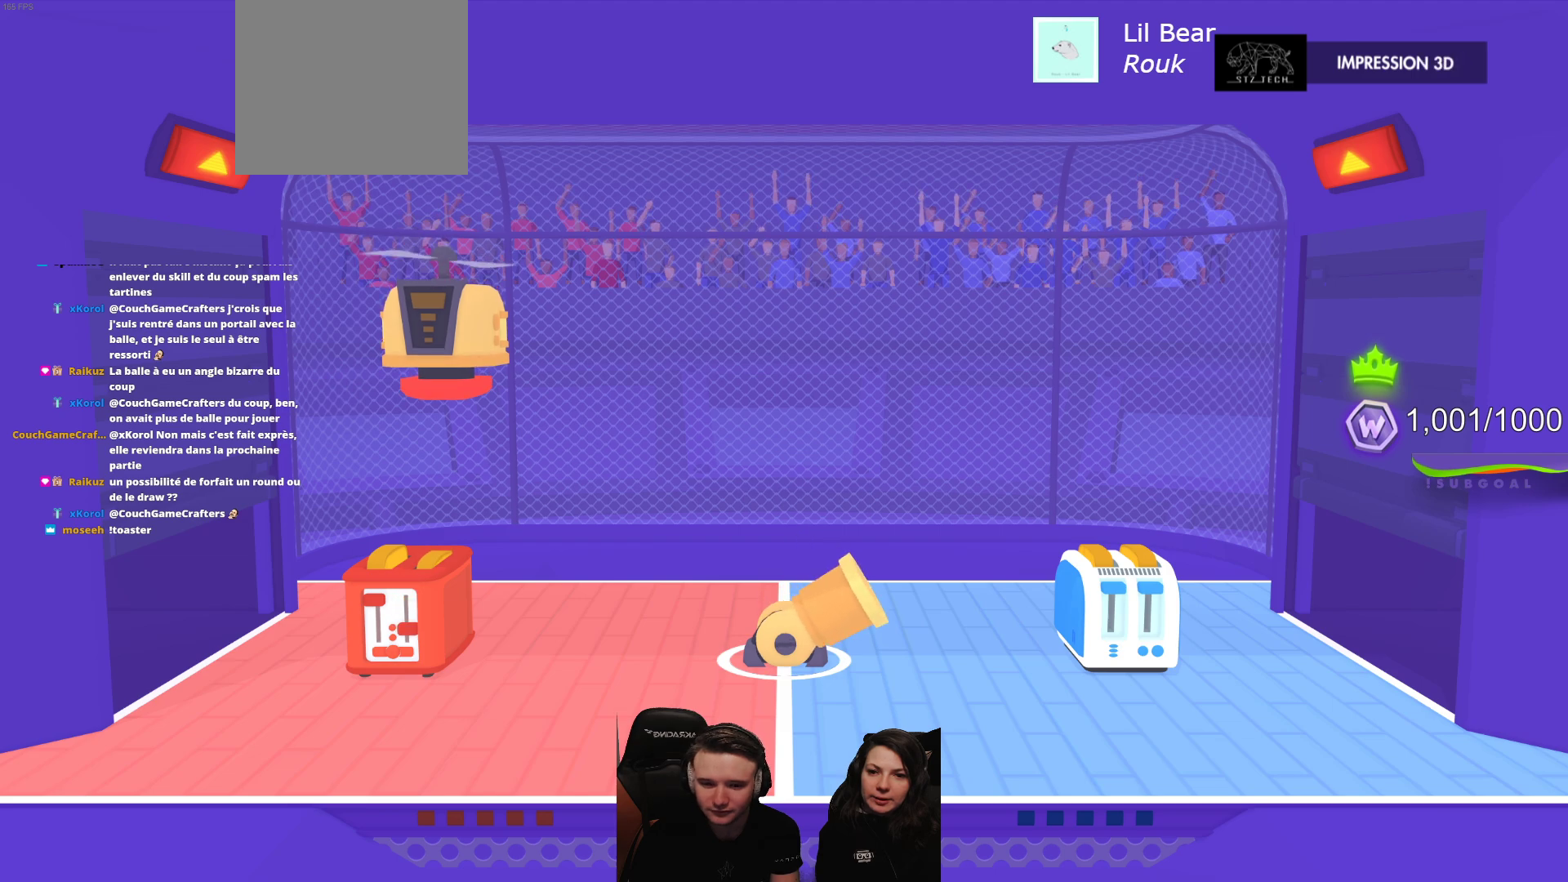
{"buttons": ["R2"], "left_stick": "center", "events": []}
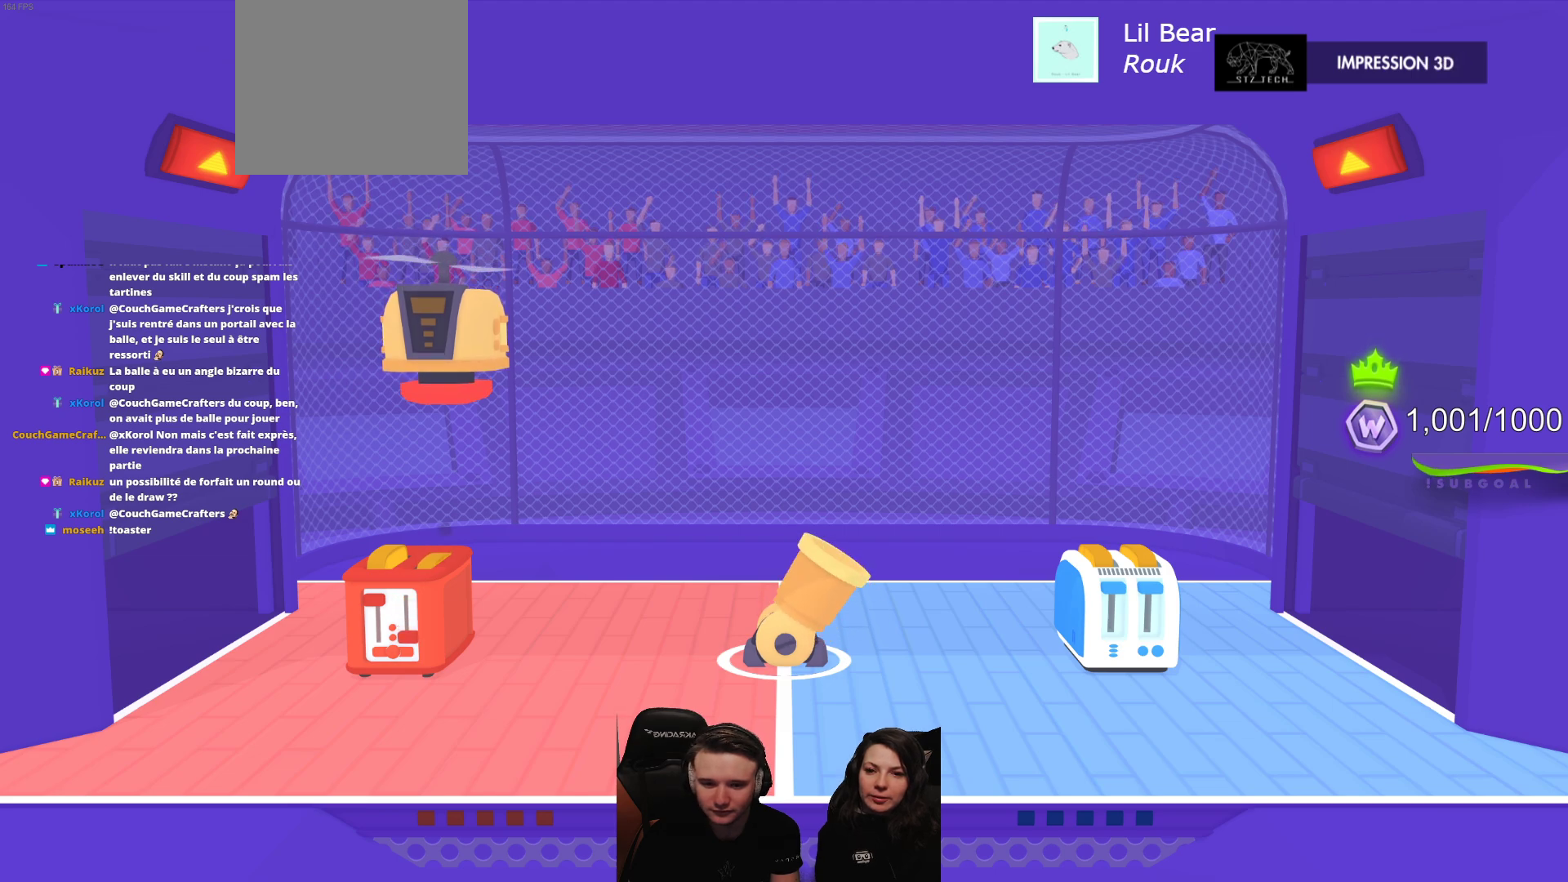
{"buttons": [], "left_stick": "center", "events": [[67, "R2", "up"]]}
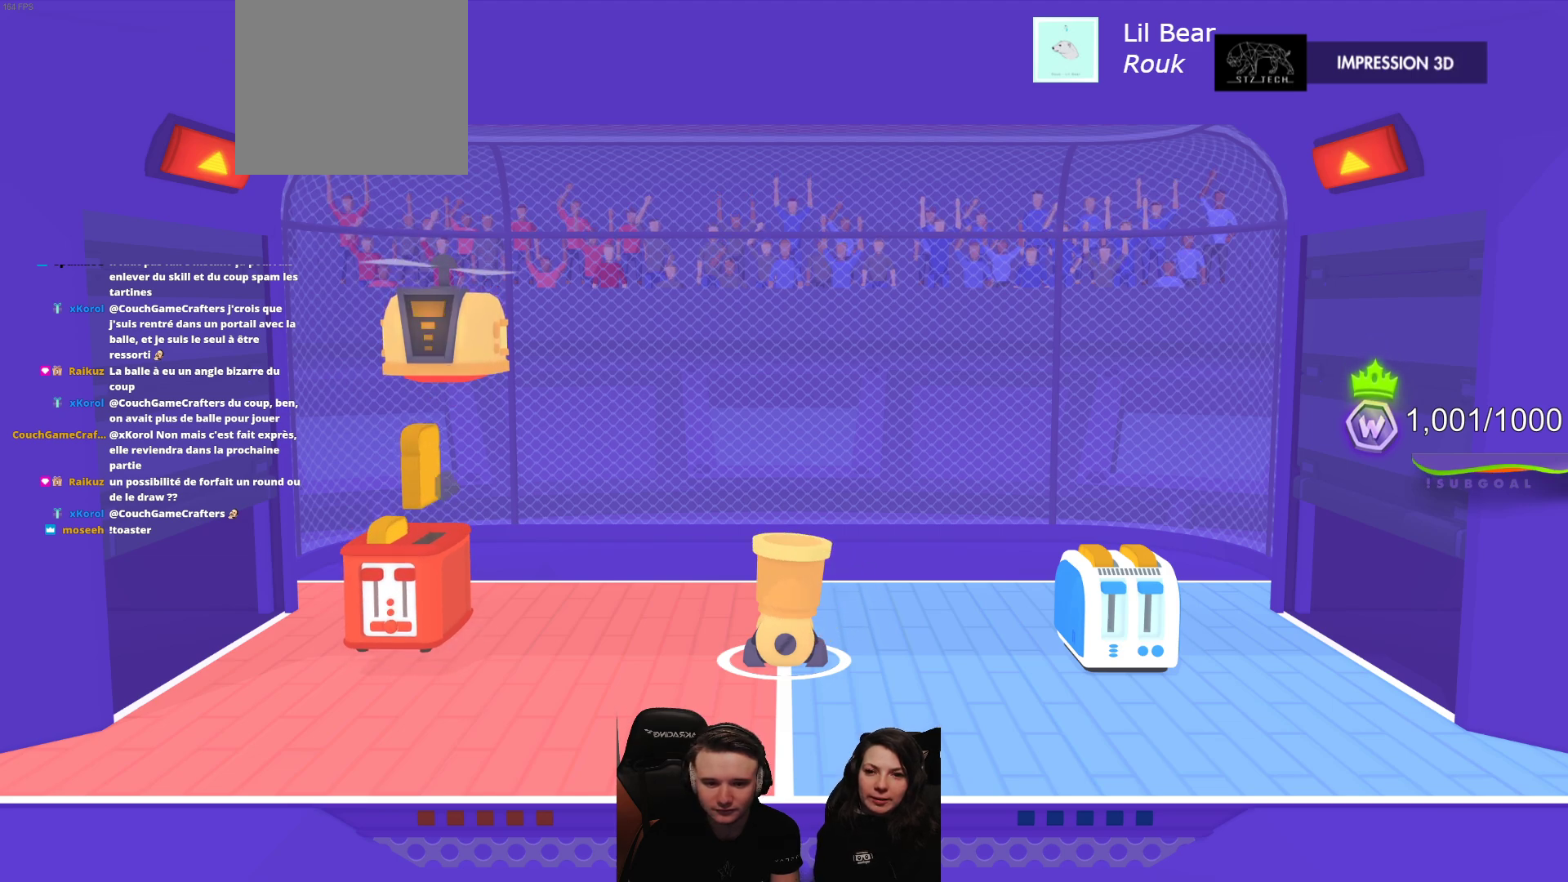
{"buttons": [], "left_stick": "center", "events": [[100, "L2", "down"], [333, "L2", "up"]]}
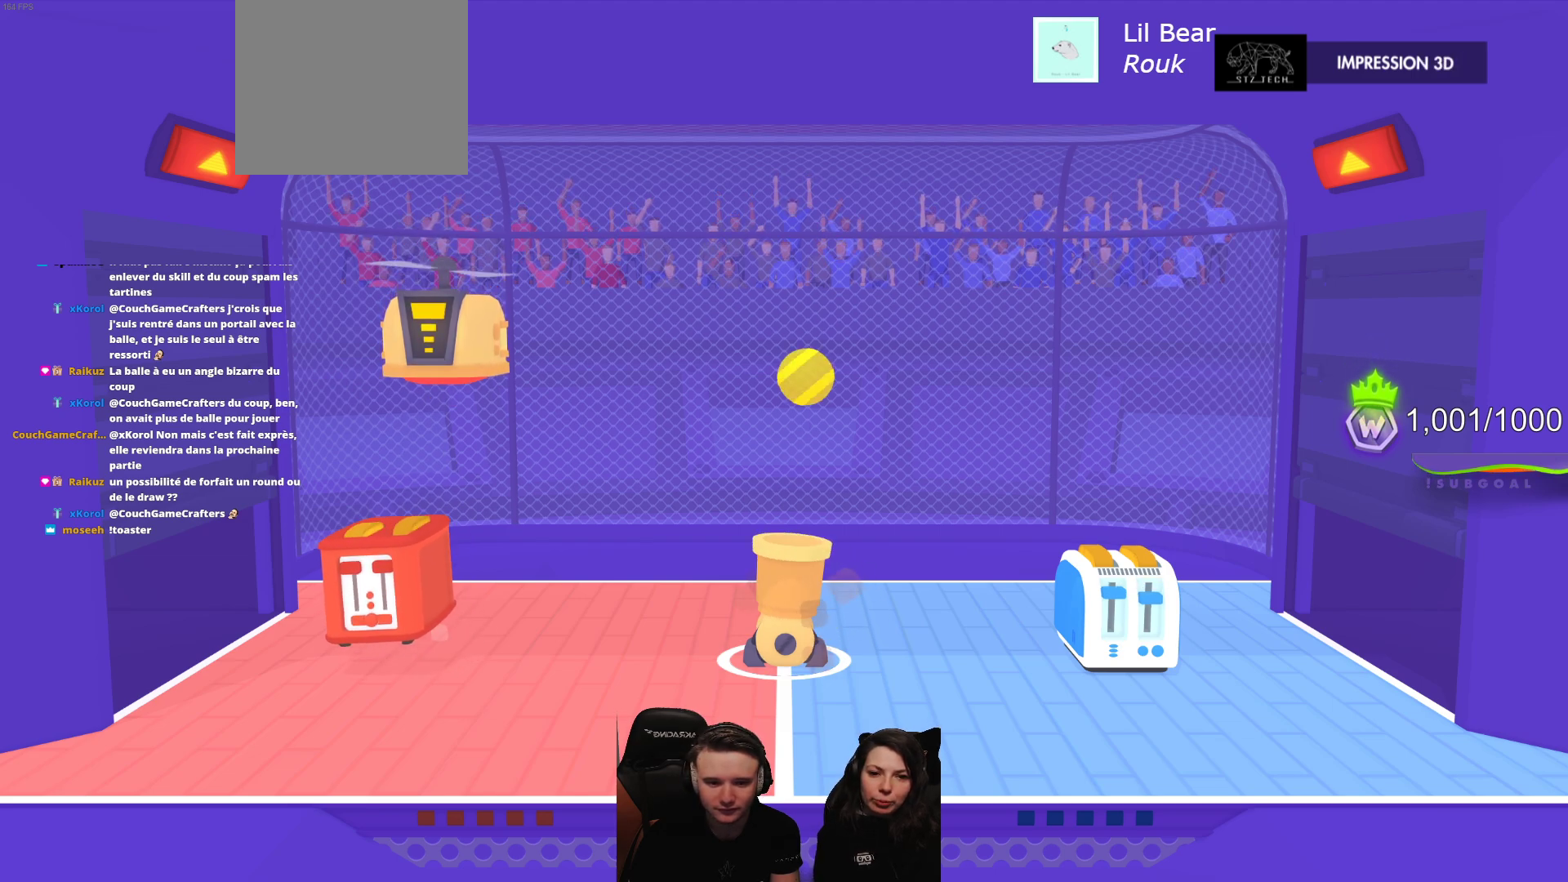
{"buttons": [], "left_stick": "center", "events": [[33, "L2", "down"], [217, "L2", "up"]]}
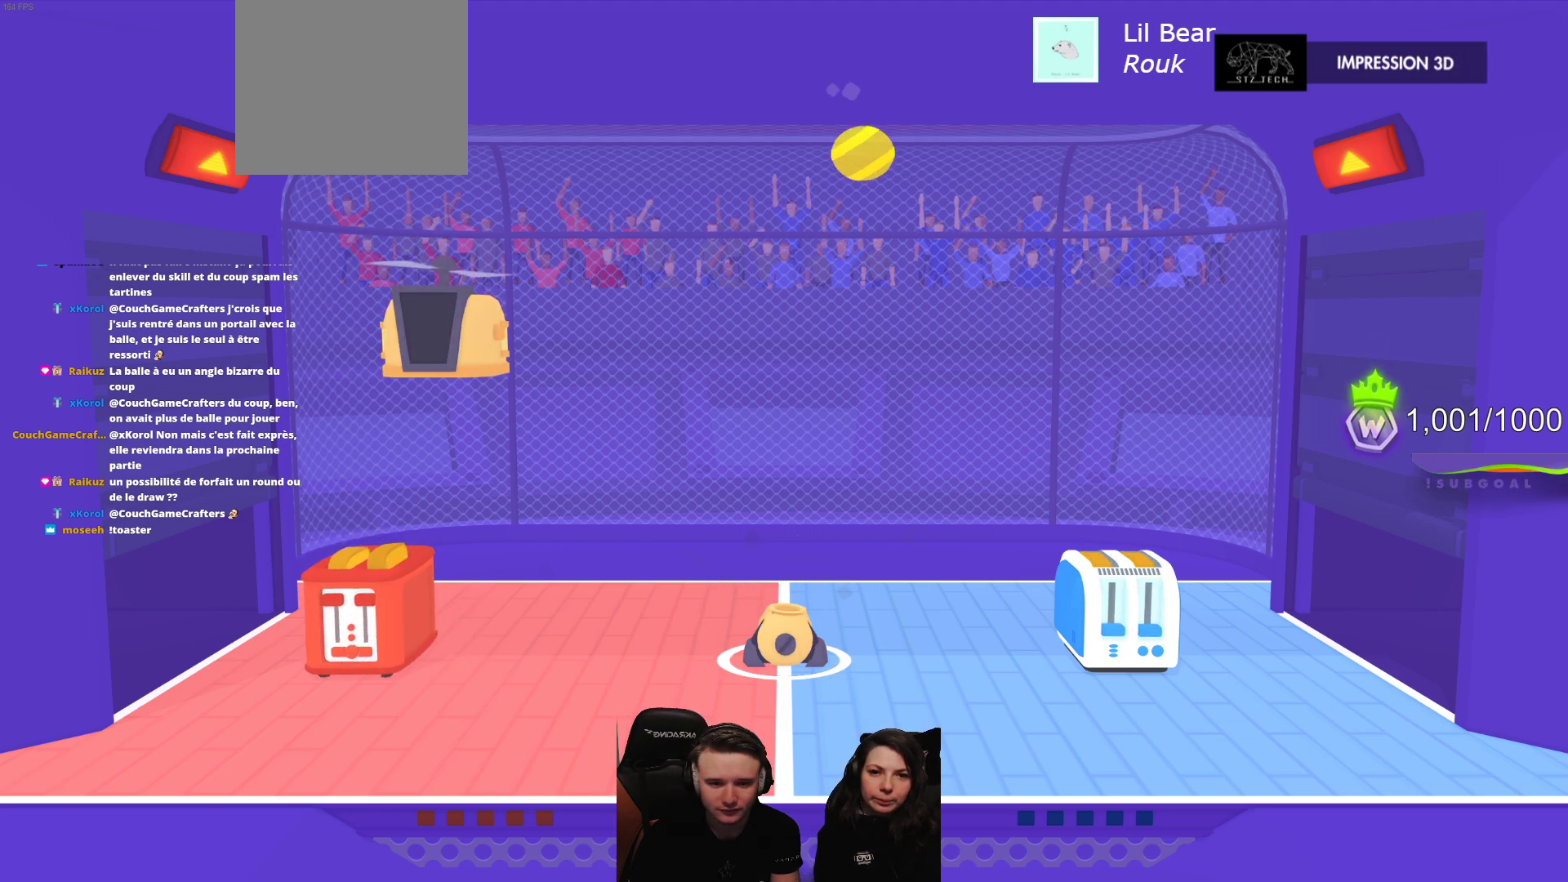
{"buttons": [], "left_stick": "center", "events": []}
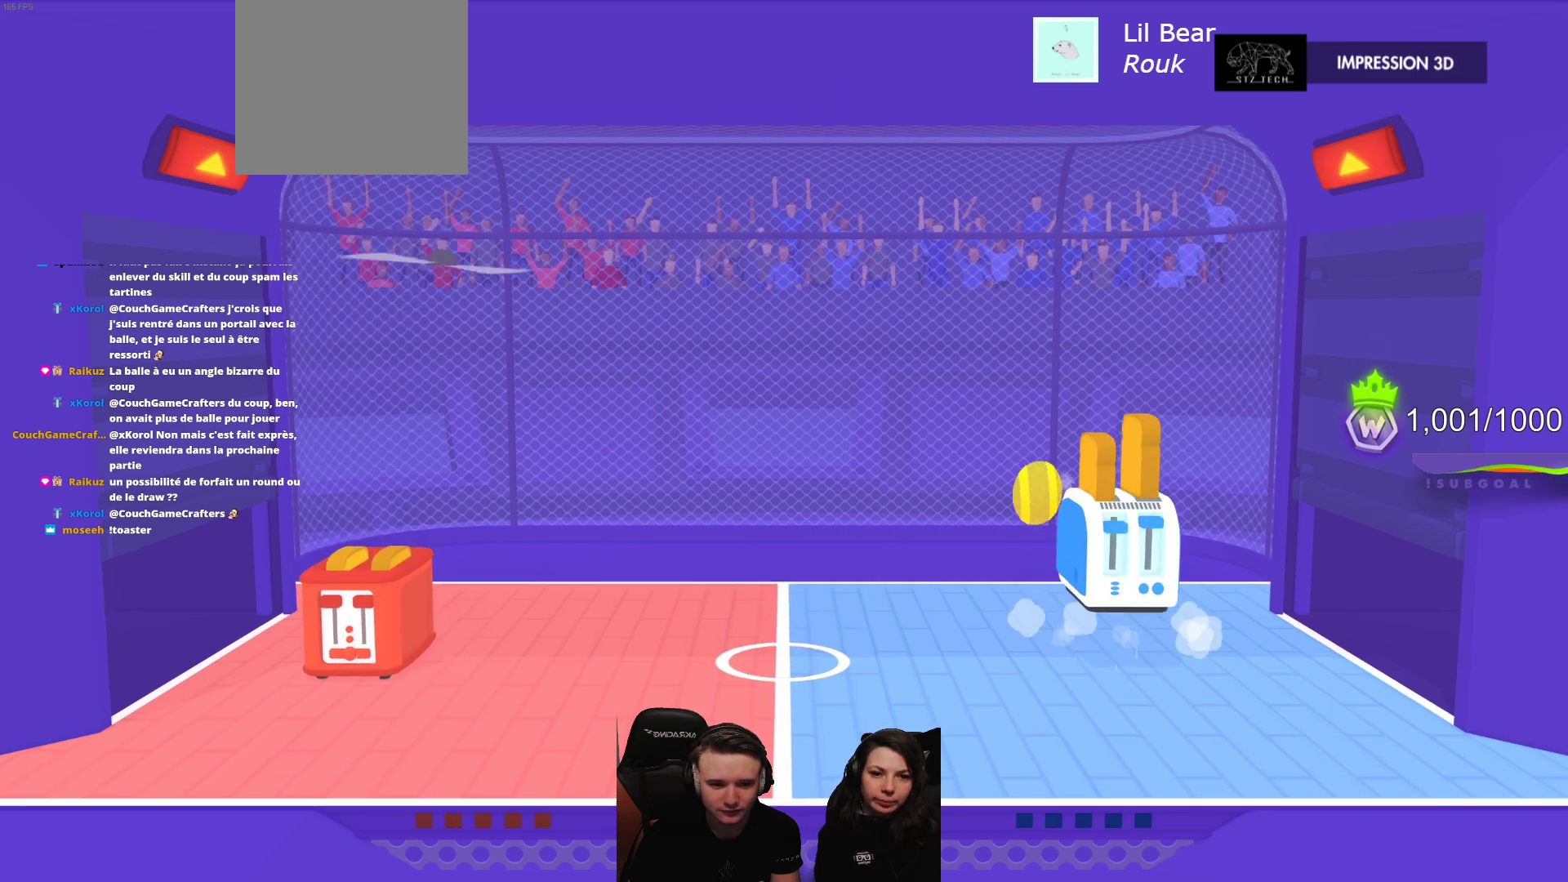
{"buttons": ["L2"], "left_stick": "center", "events": [[283, "L2", "down"]]}
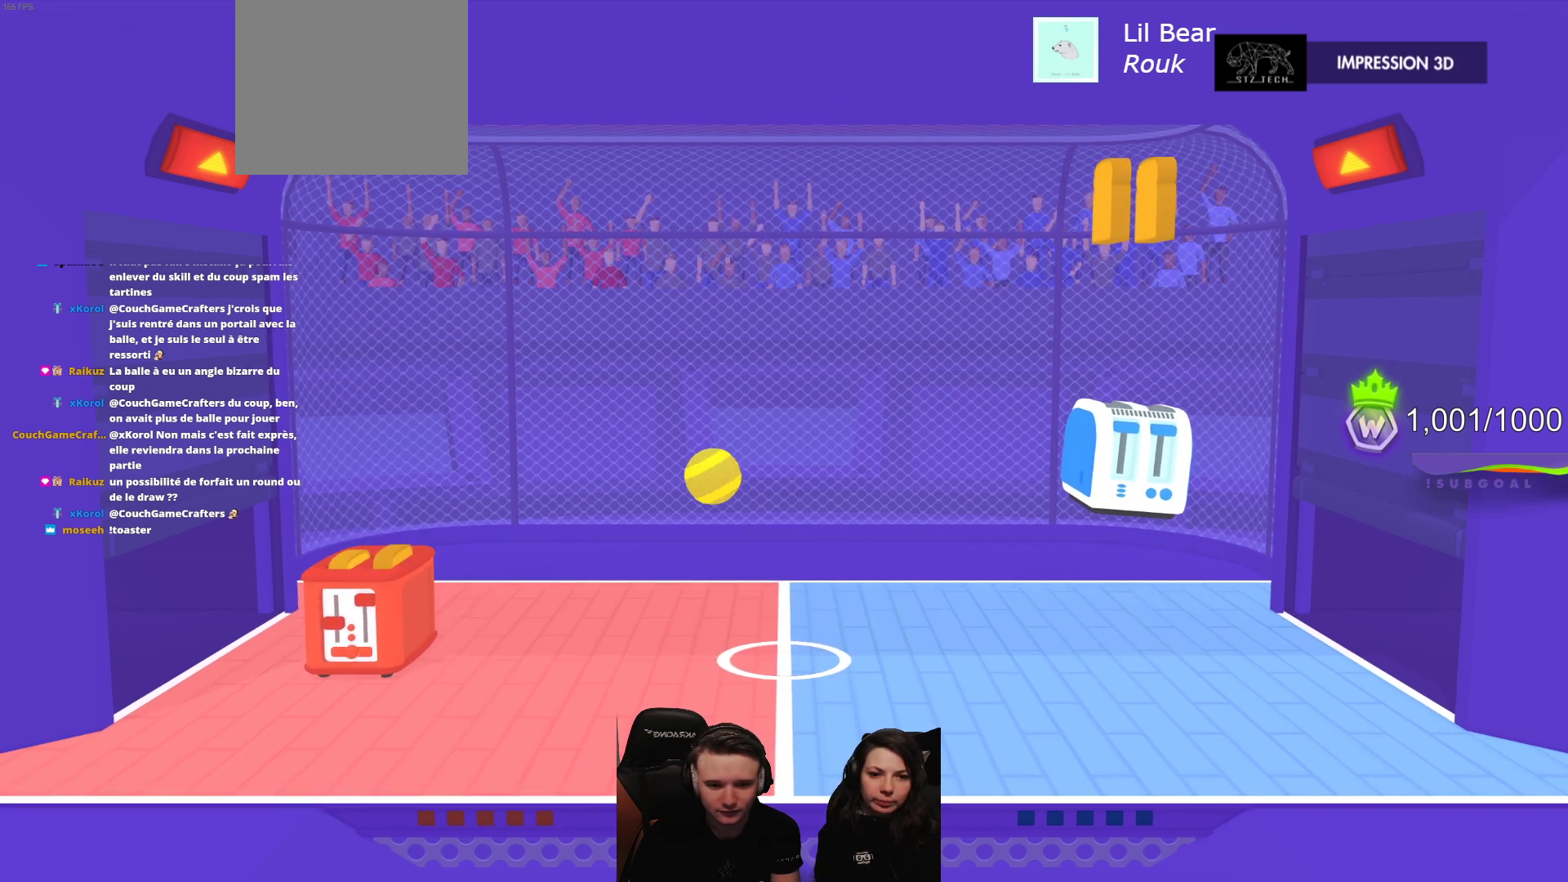
{"buttons": ["L2"], "left_stick": "center", "events": []}
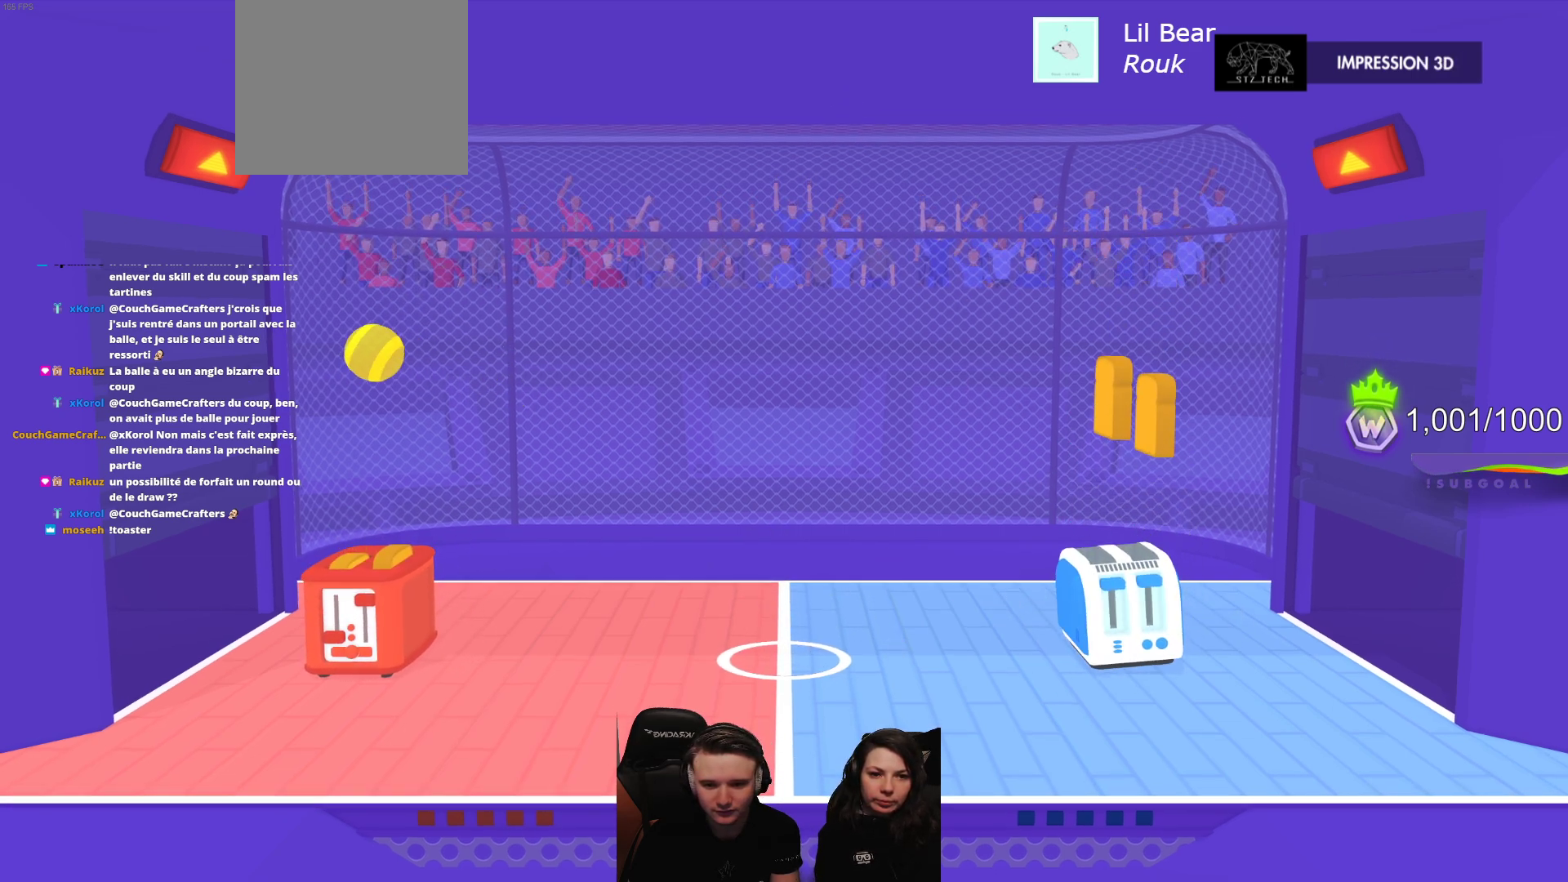
{"buttons": [], "left_stick": "center", "events": [[383, "L2", "up"]]}
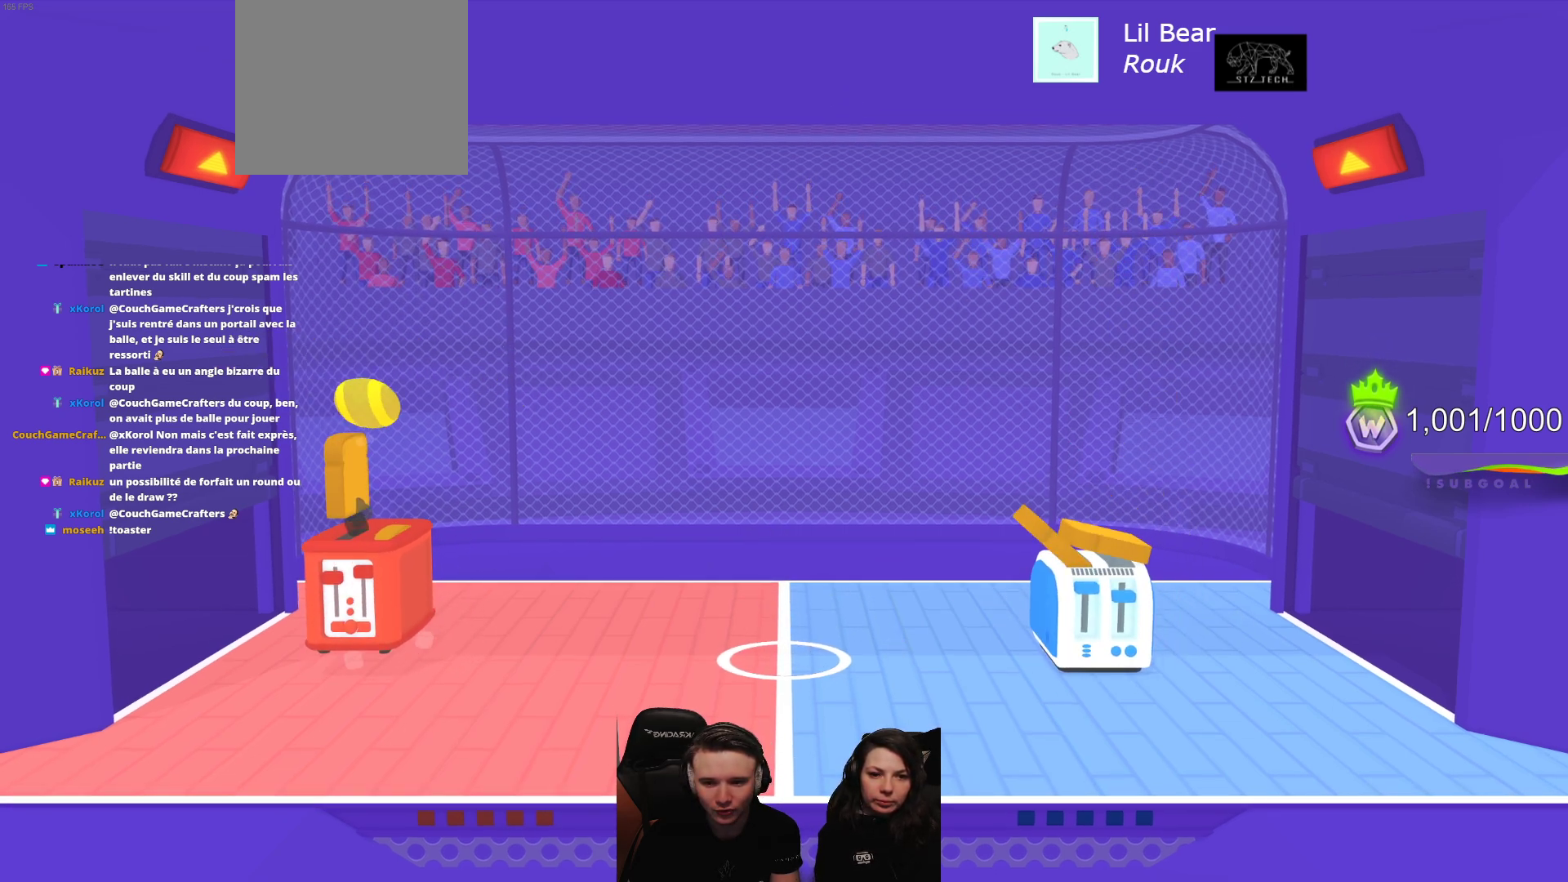
{"buttons": [], "left_stick": "center", "events": []}
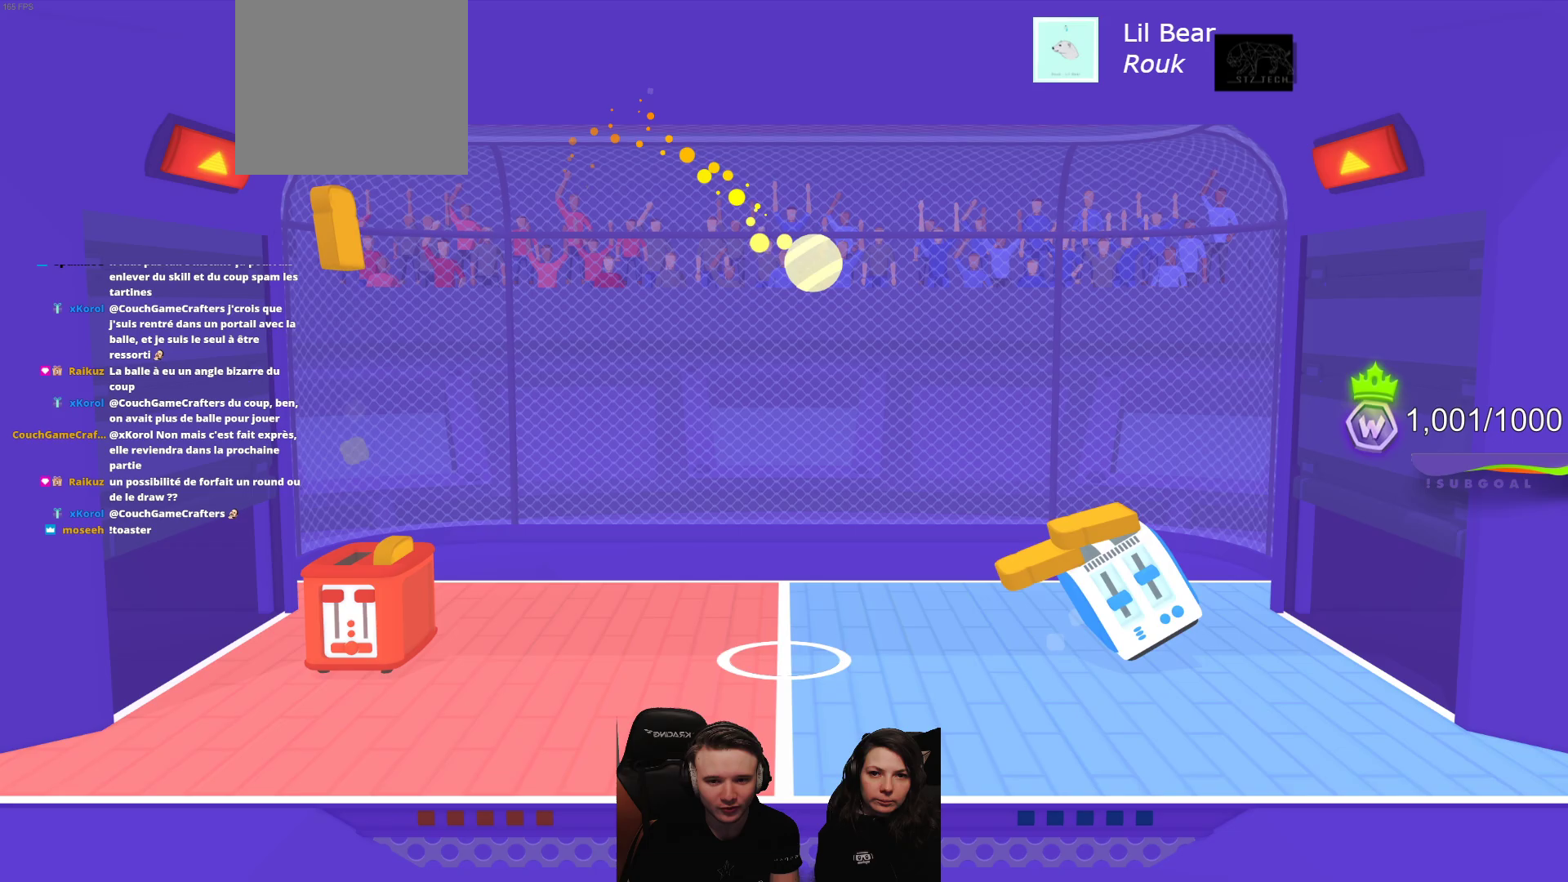
{"buttons": ["L2"], "left_stick": "center", "events": [[467, "L2", "down"]]}
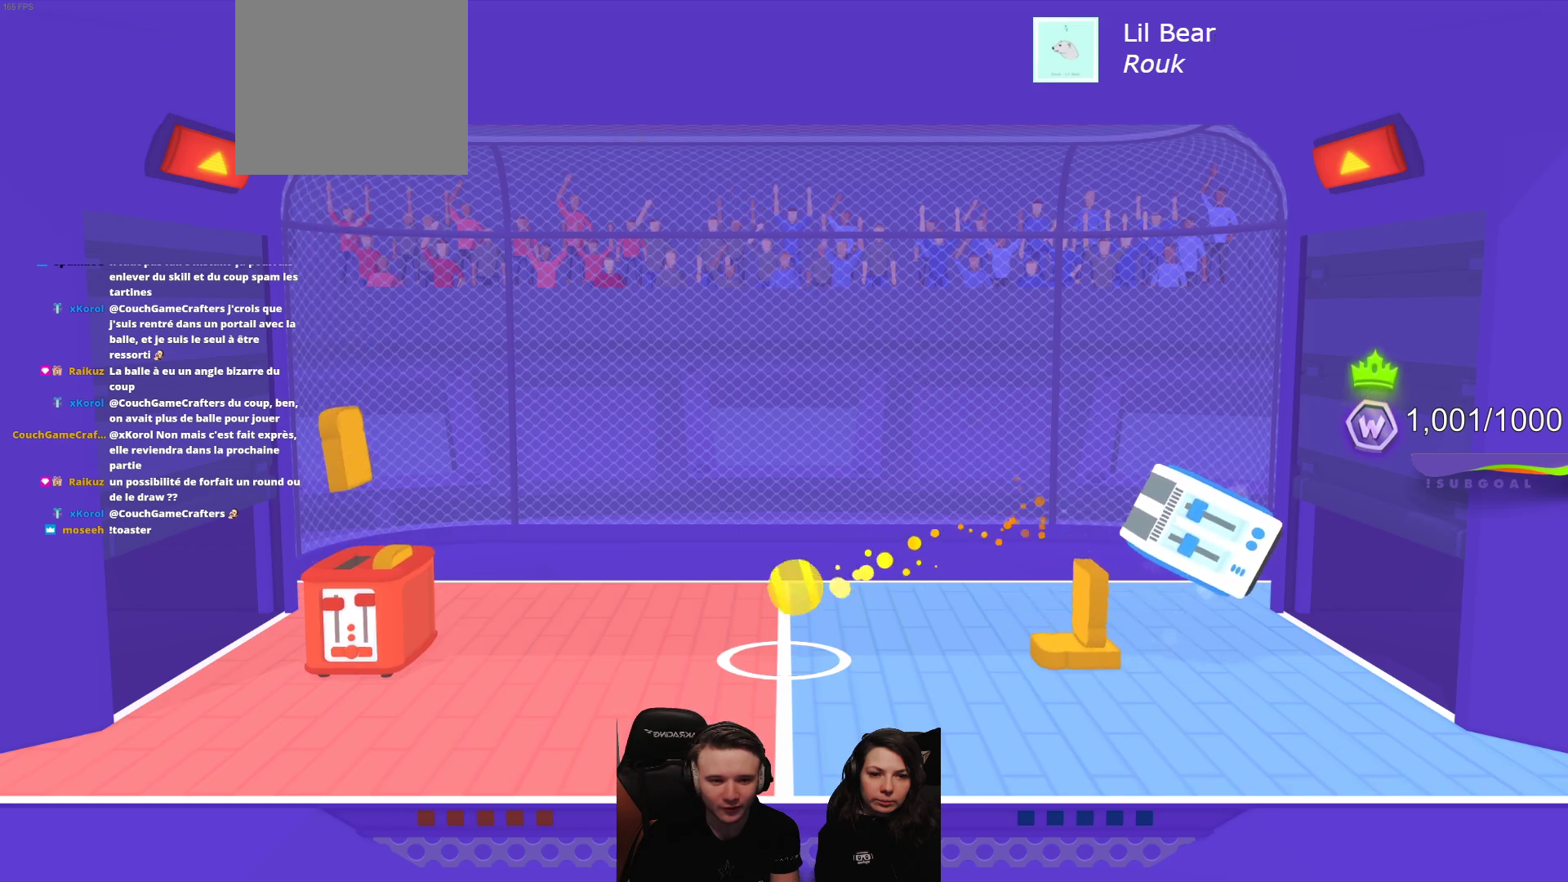
{"buttons": ["L2"], "left_stick": "center", "events": [[183, "L2", "up"], [317, "L2", "down"]]}
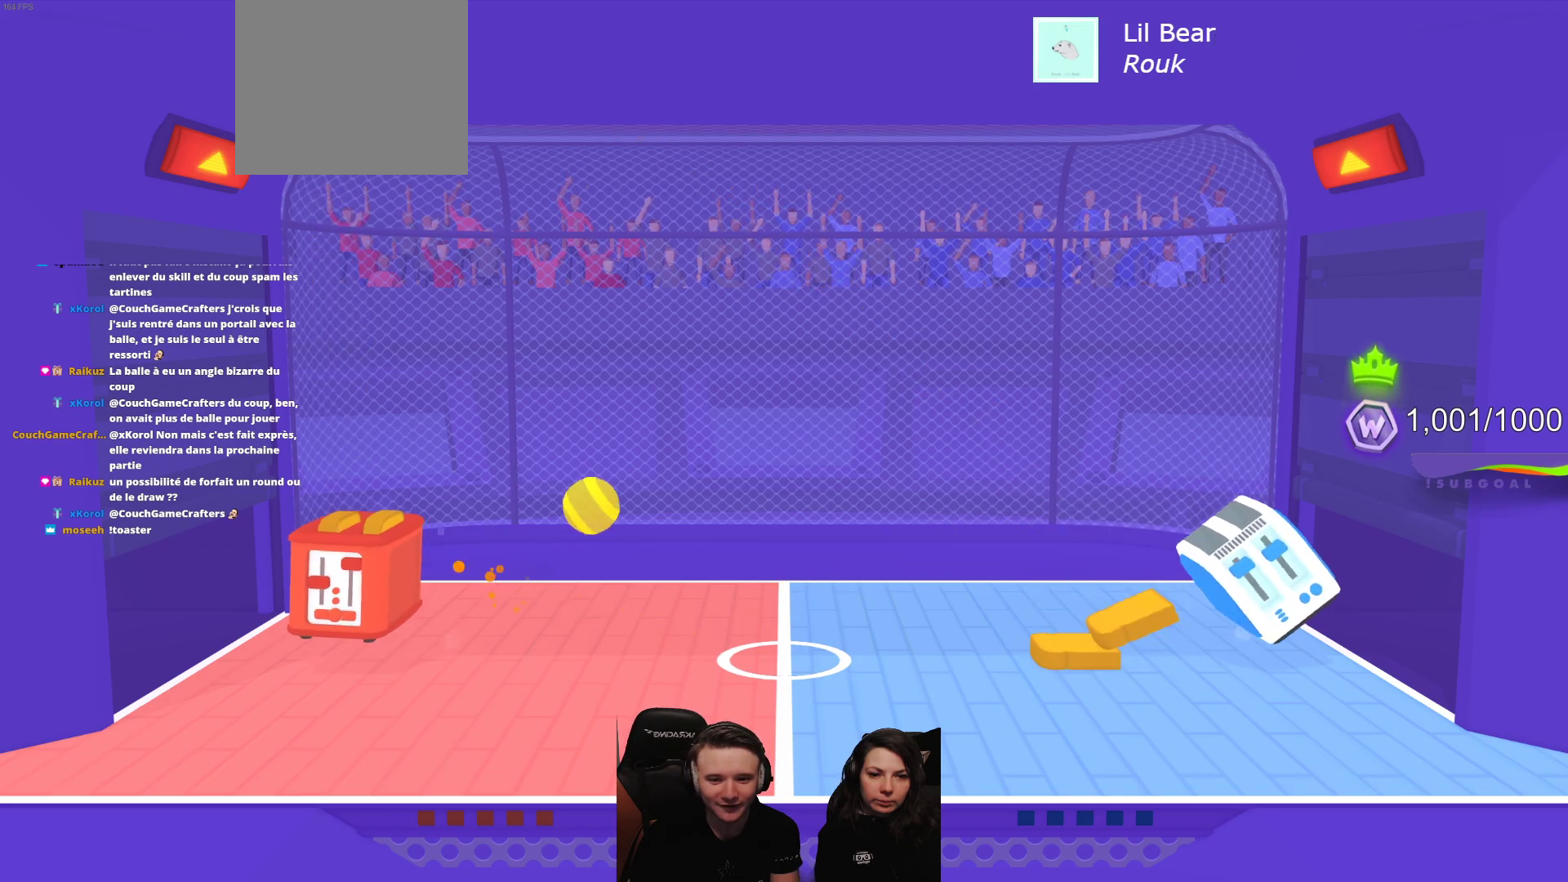
{"buttons": [], "left_stick": "center", "events": [[50, "L2", "up"]]}
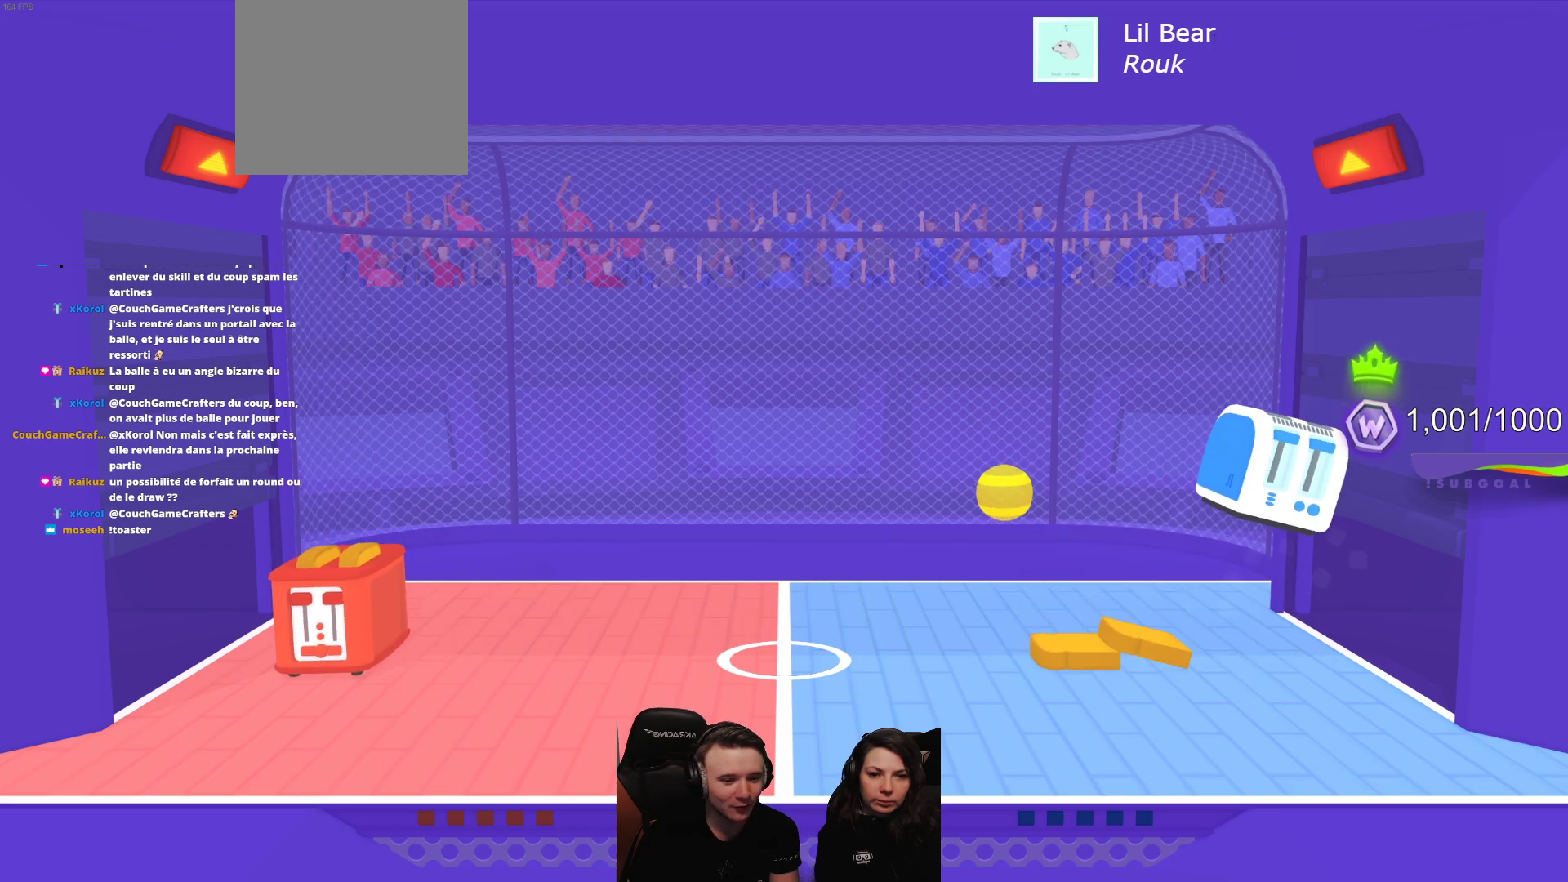
{"buttons": [], "left_stick": "center", "events": []}
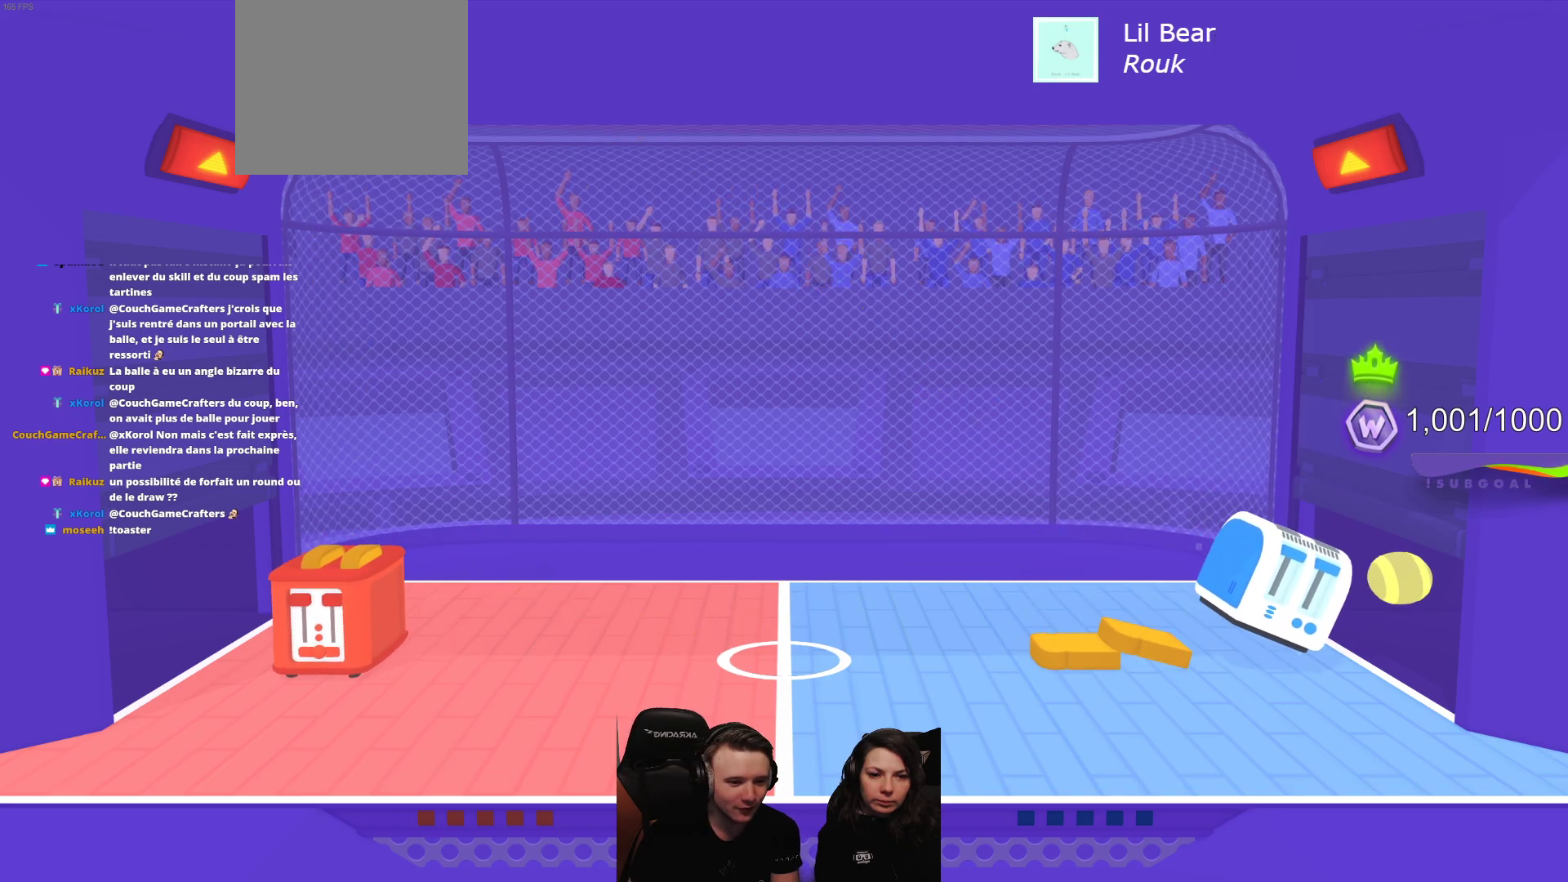
{"buttons": [], "left_stick": "center", "events": []}
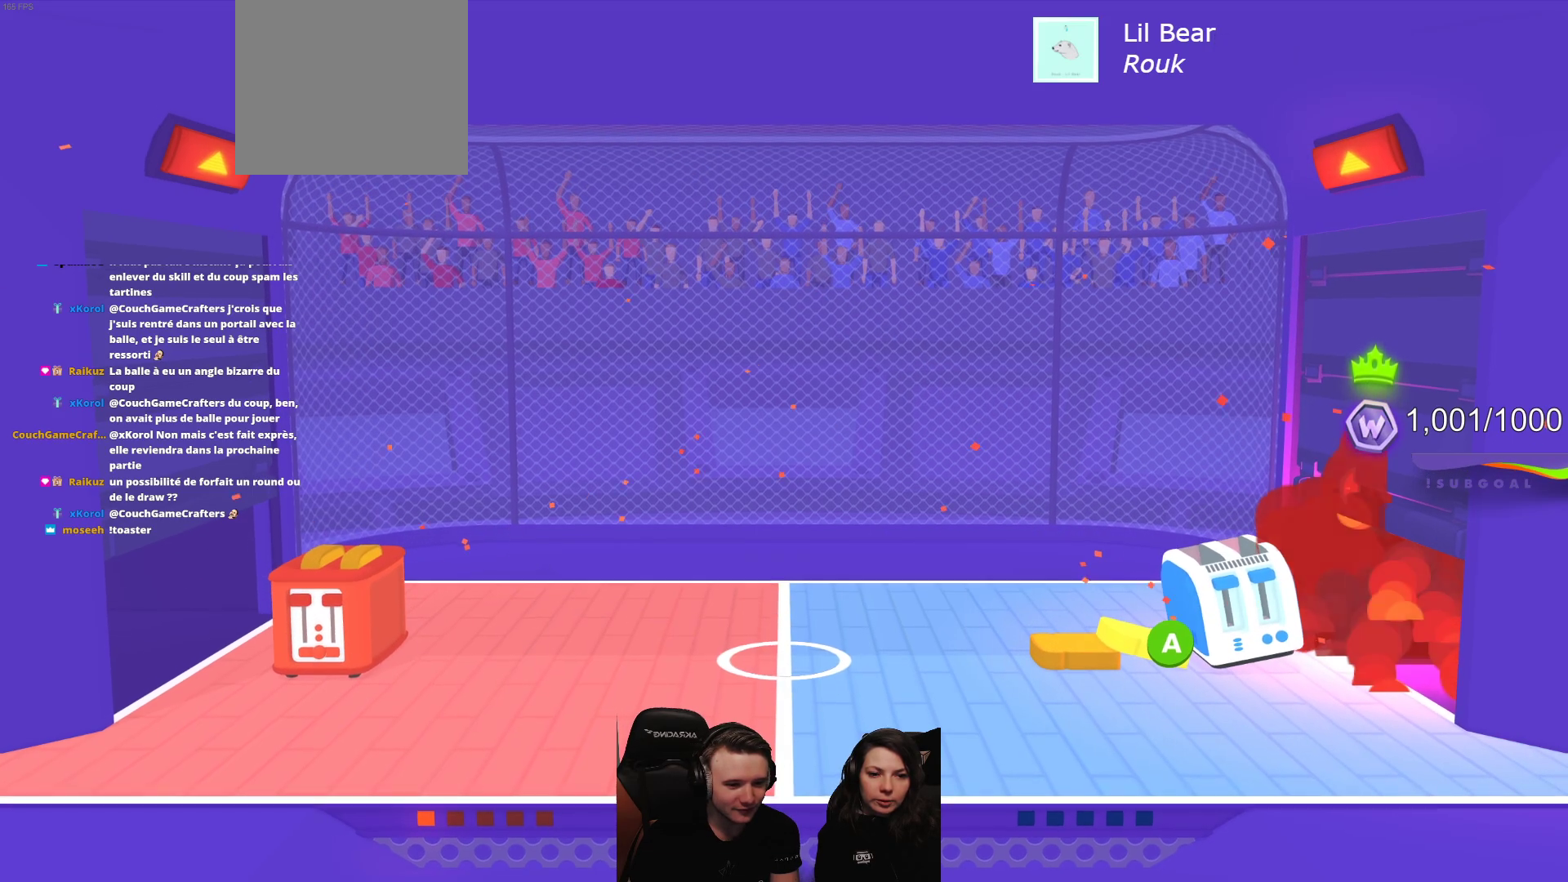
{"buttons": [], "left_stick": "center", "events": []}
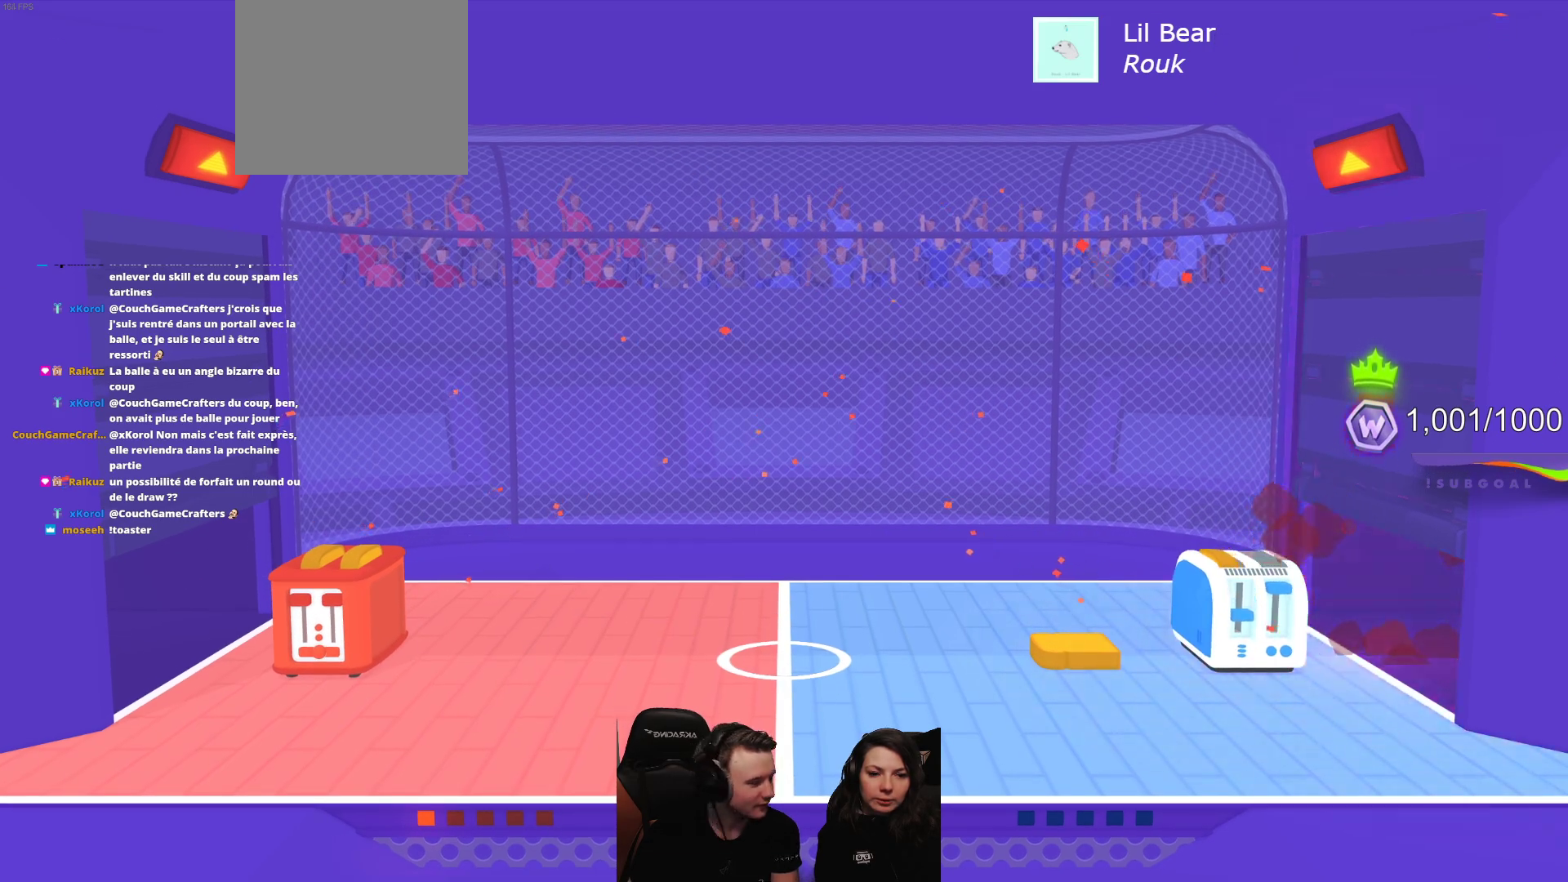
{"buttons": [], "left_stick": "center", "events": []}
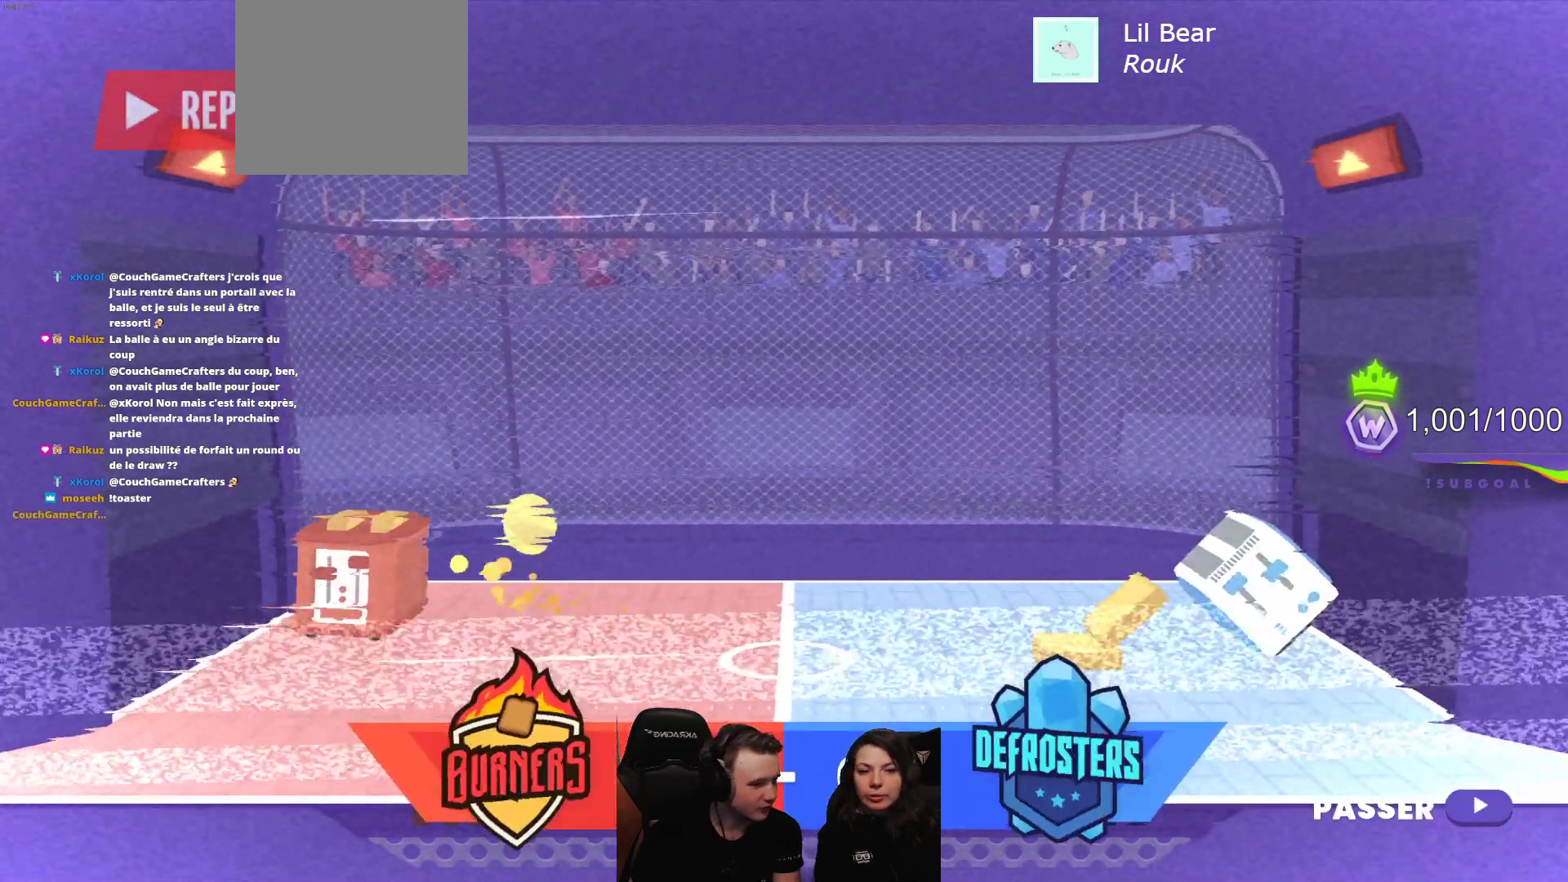
{"buttons": [], "left_stick": "center", "events": []}
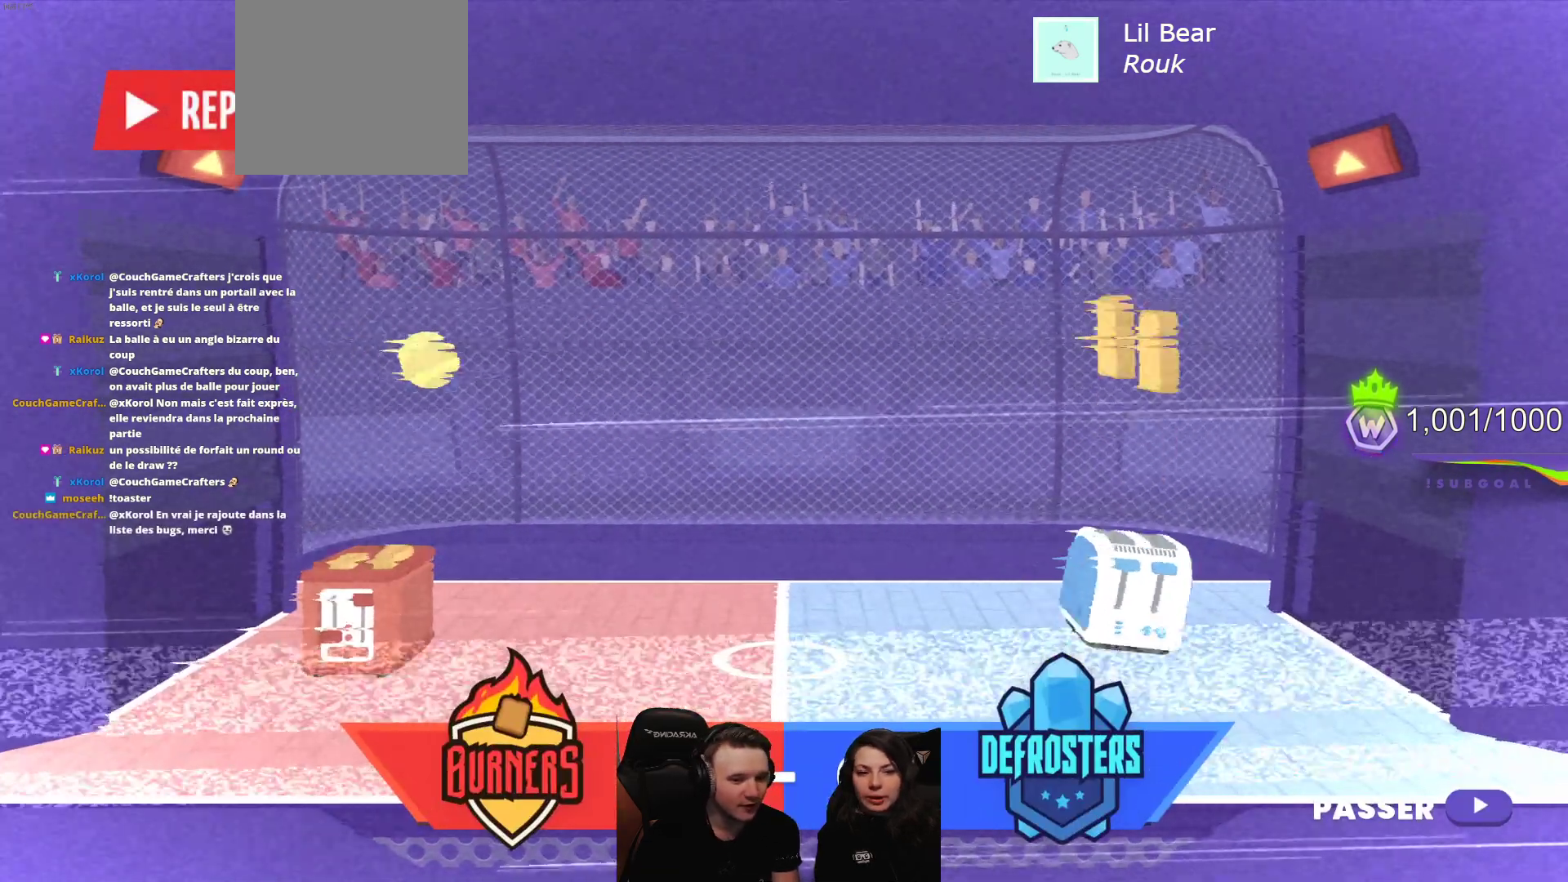
{"buttons": [], "left_stick": "center", "events": []}
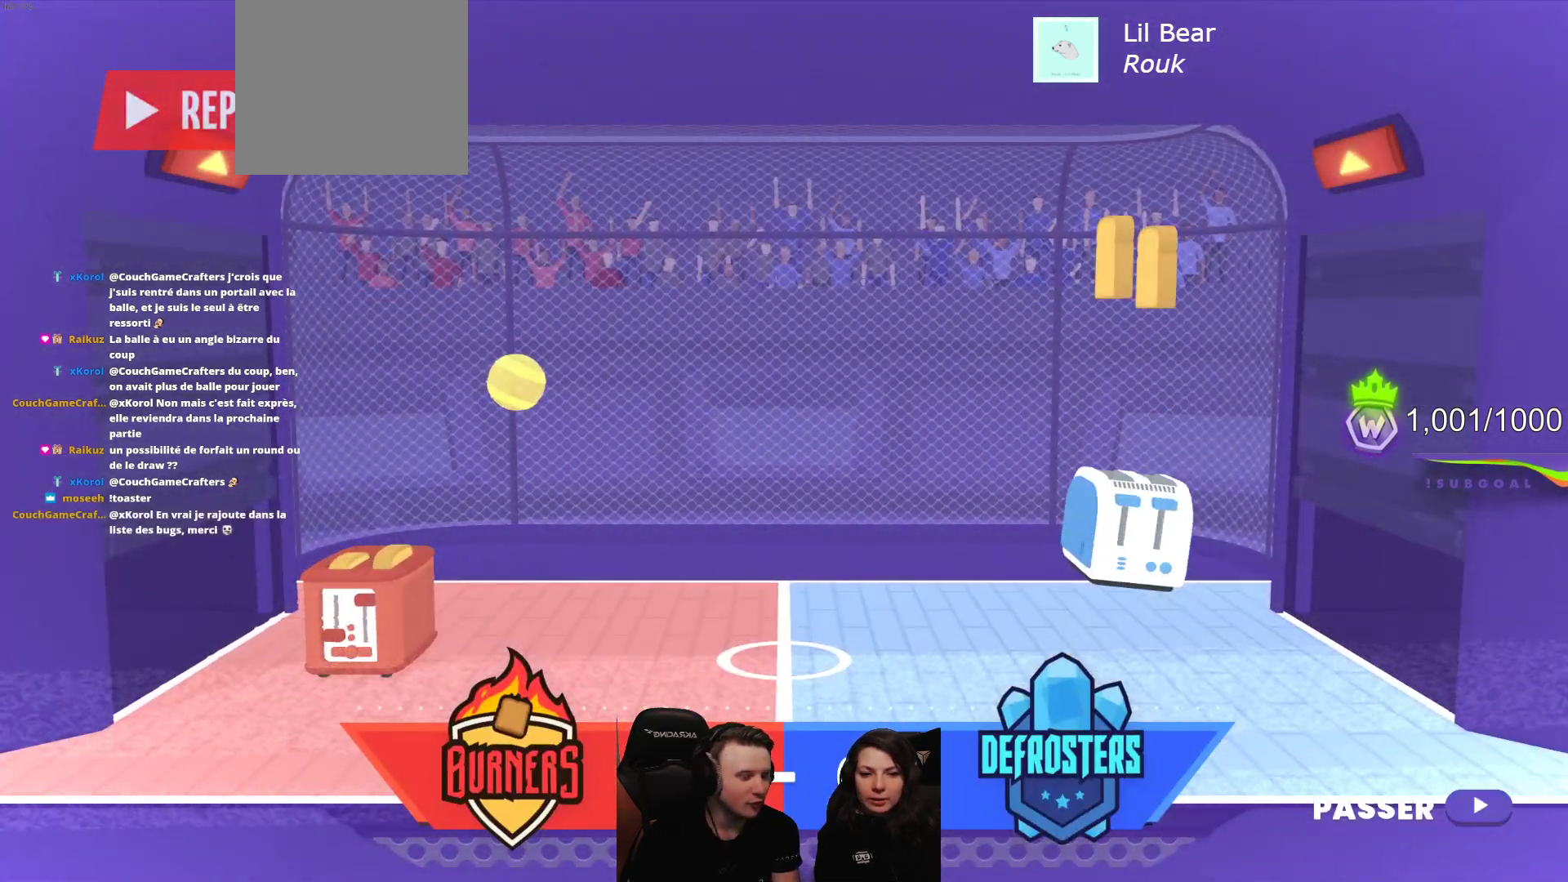
{"buttons": [], "left_stick": "center", "events": []}
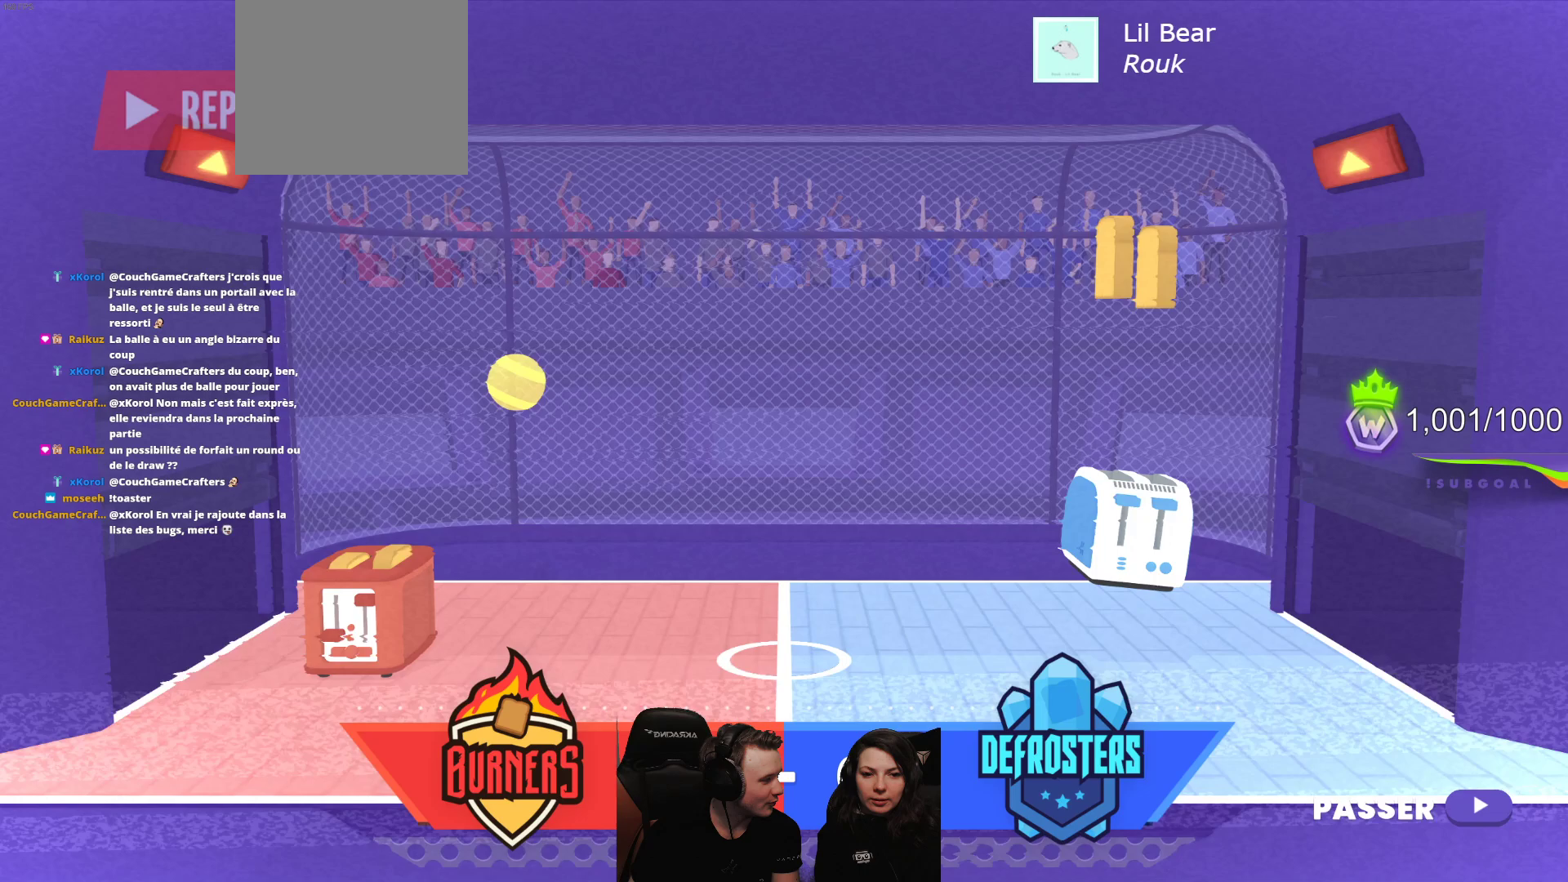
{"buttons": [], "left_stick": "center", "events": [[33, "START", "down"], [133, "START", "up"], [250, "DPAD_DOWN", "down"], [350, "DPAD_DOWN", "up"]]}
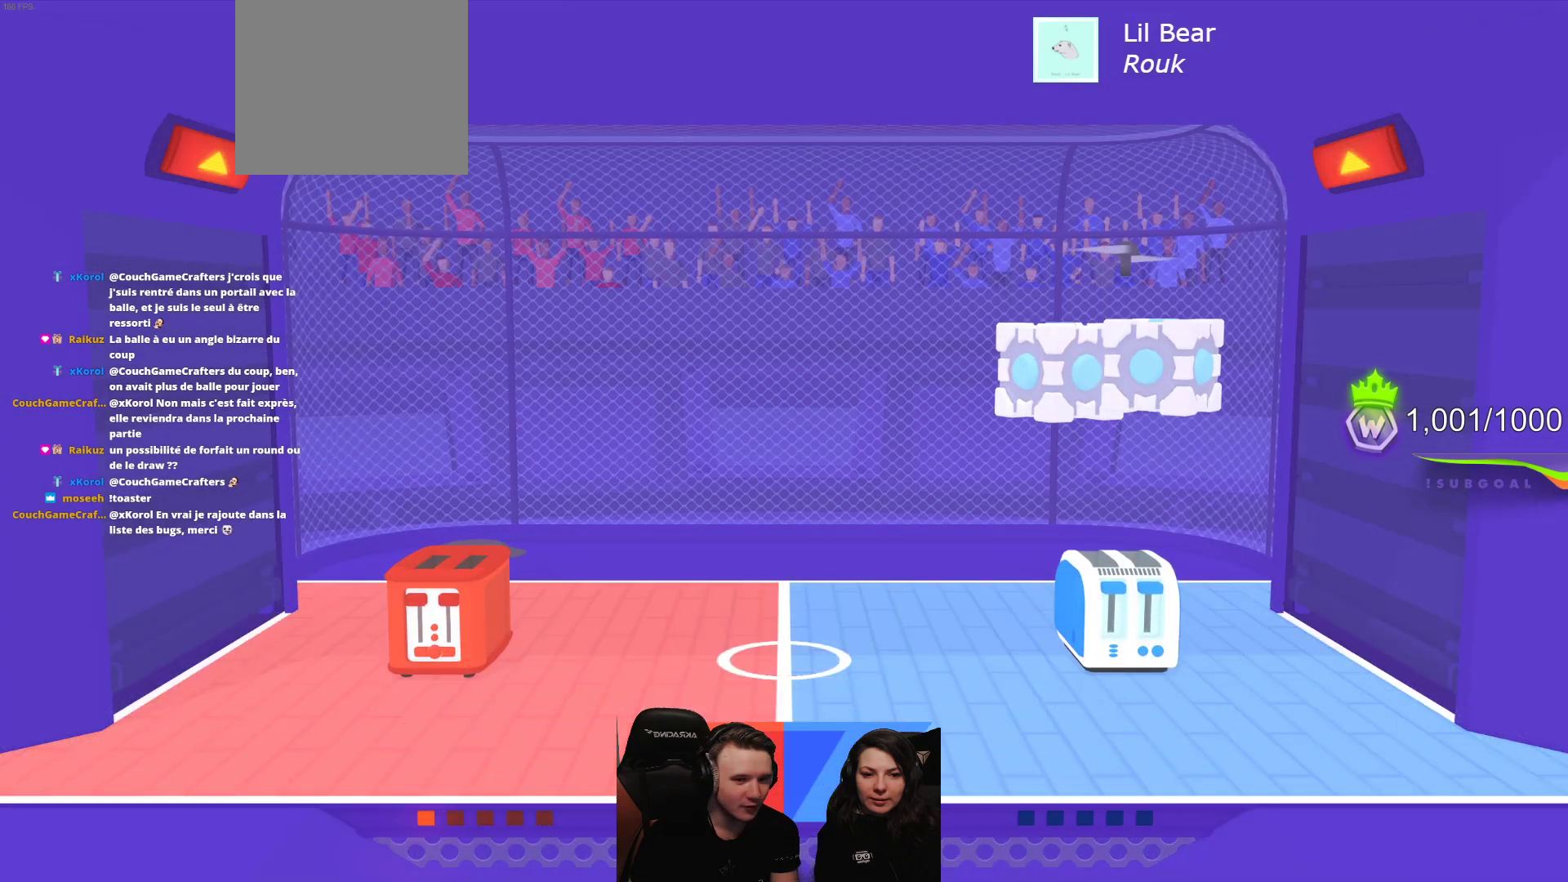
{"buttons": [], "left_stick": "center", "events": []}
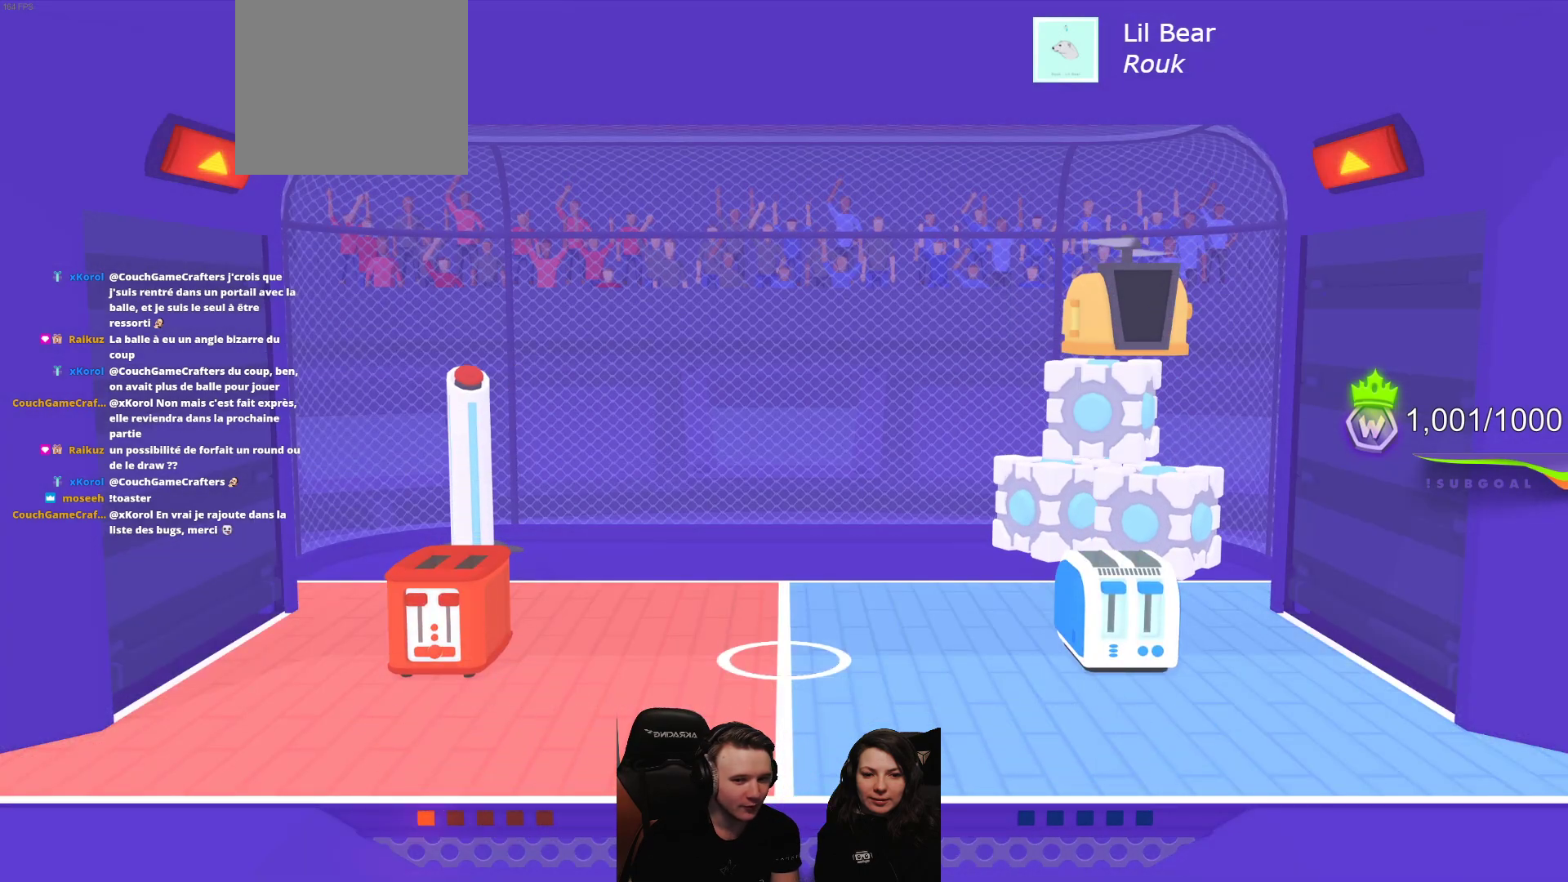
{"buttons": [], "left_stick": "center", "events": [[100, "L2", "down"], [250, "L2", "up"]]}
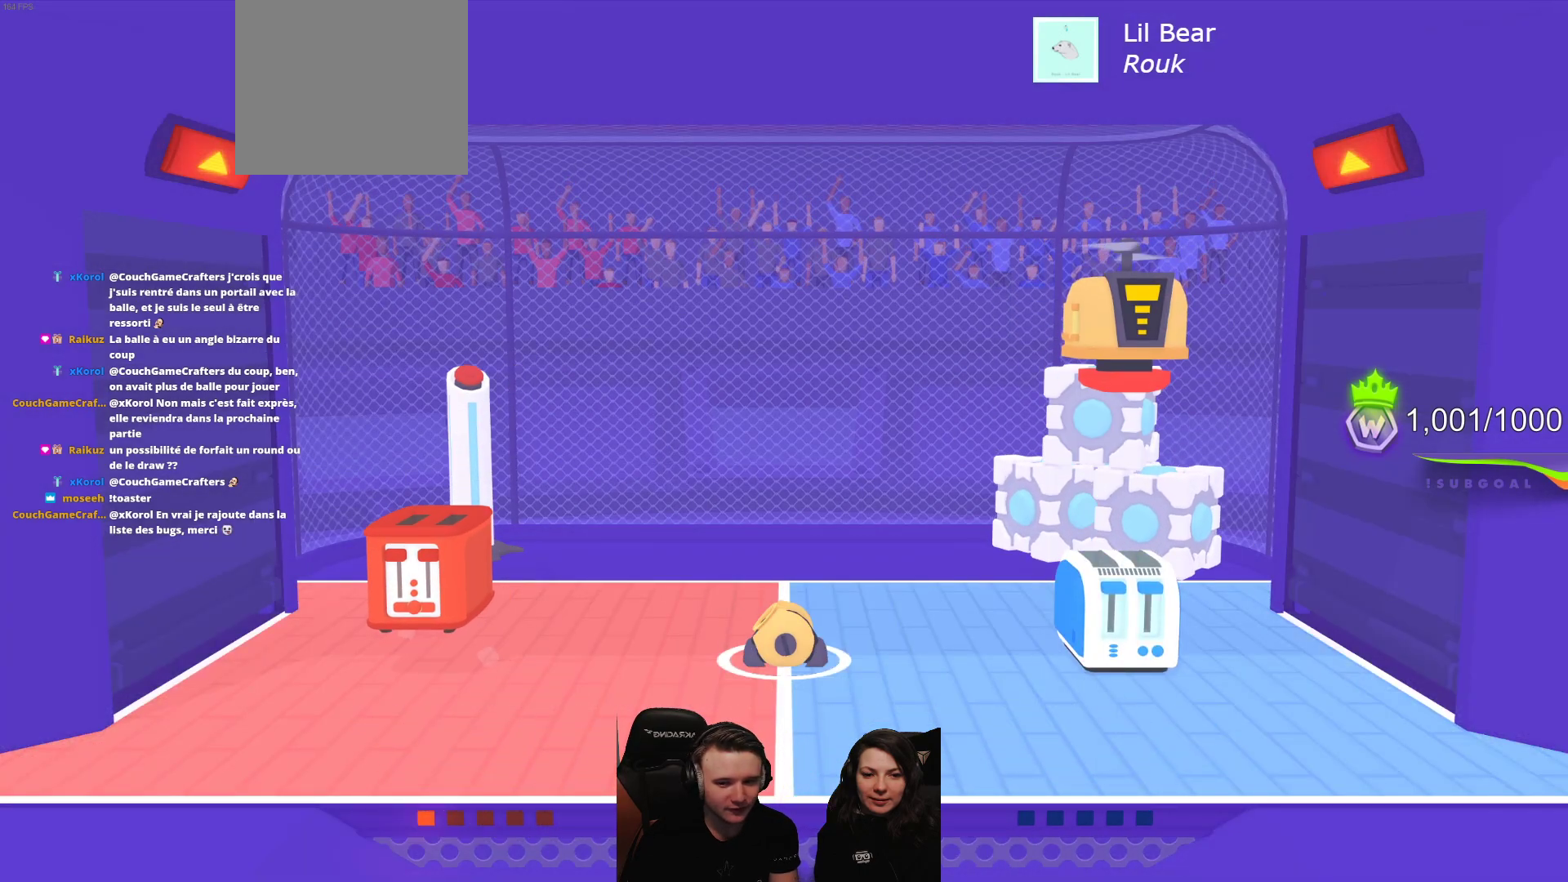
{"buttons": [], "left_stick": "center", "events": [[283, "L2", "down"], [467, "L2", "up"]]}
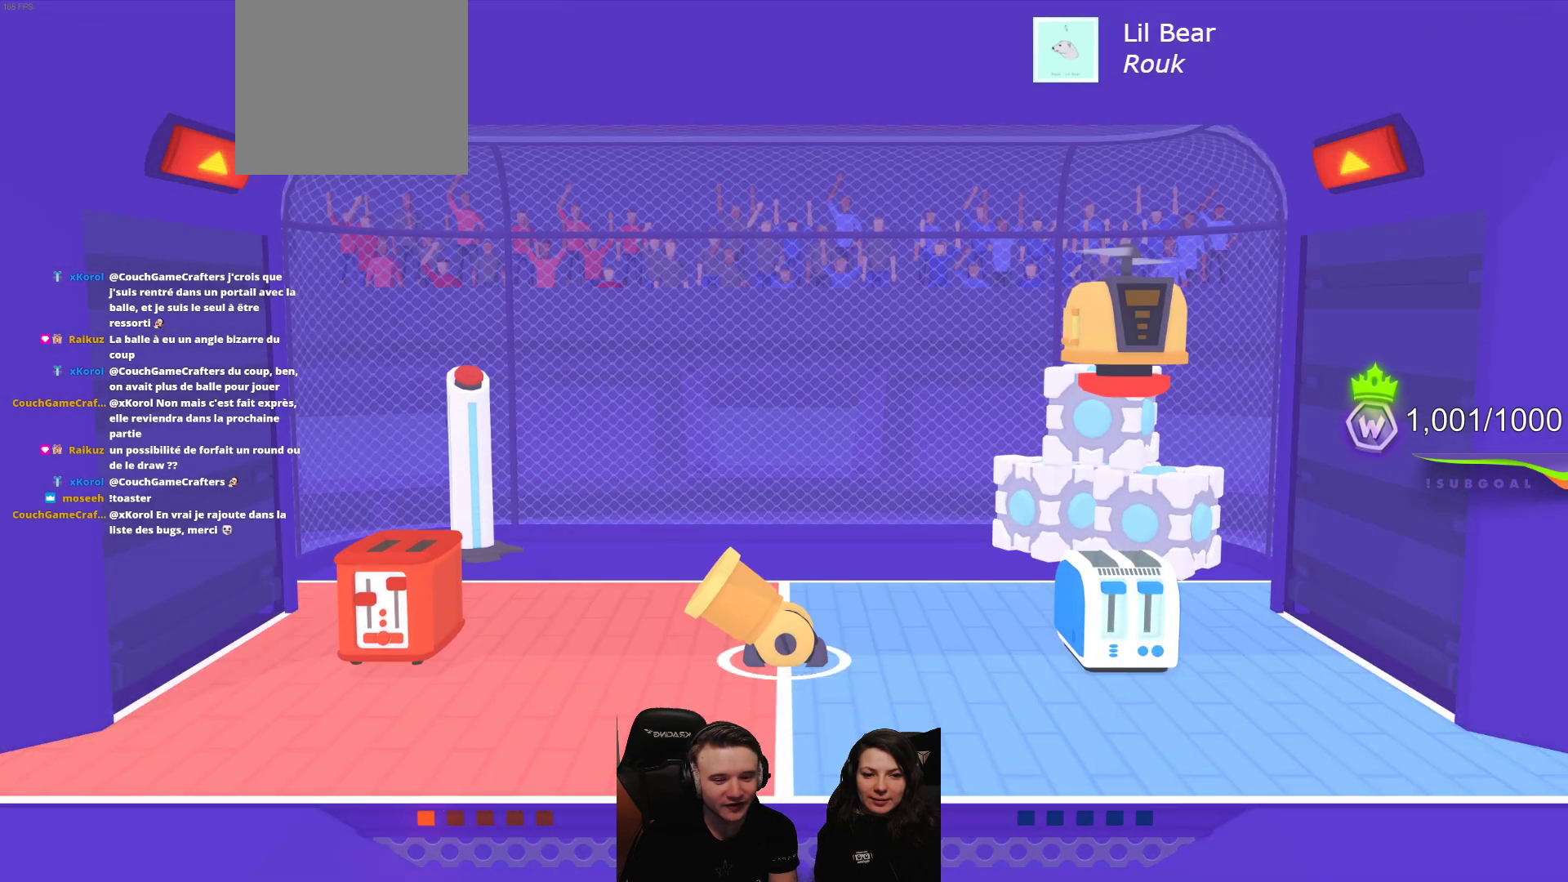
{"buttons": [], "left_stick": "center", "events": []}
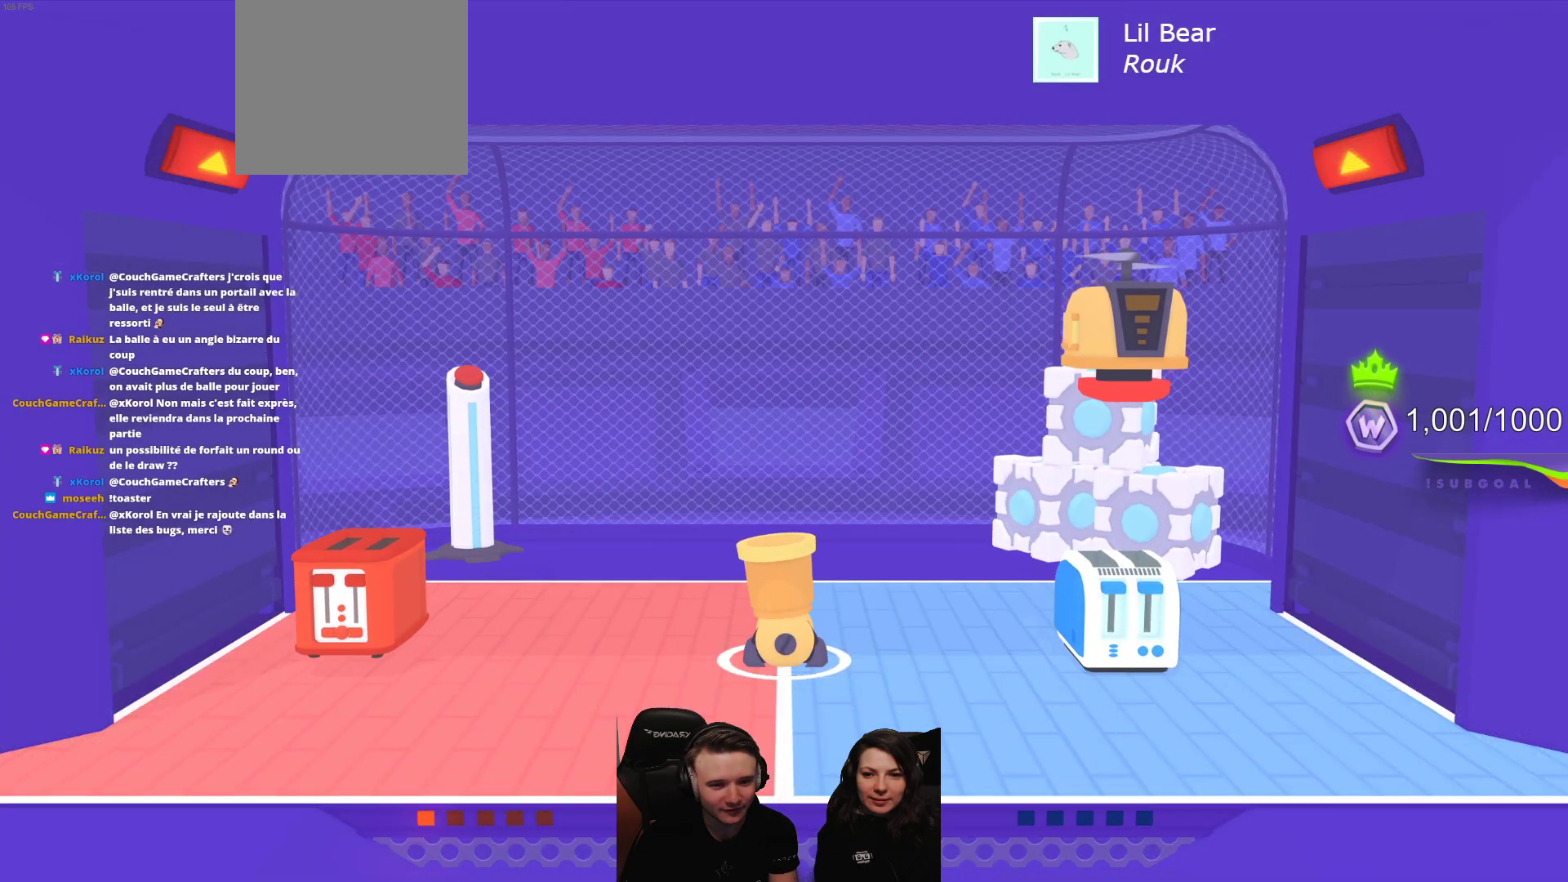
{"buttons": [], "left_stick": "center", "events": [[233, "L2", "down"], [383, "L2", "up"]]}
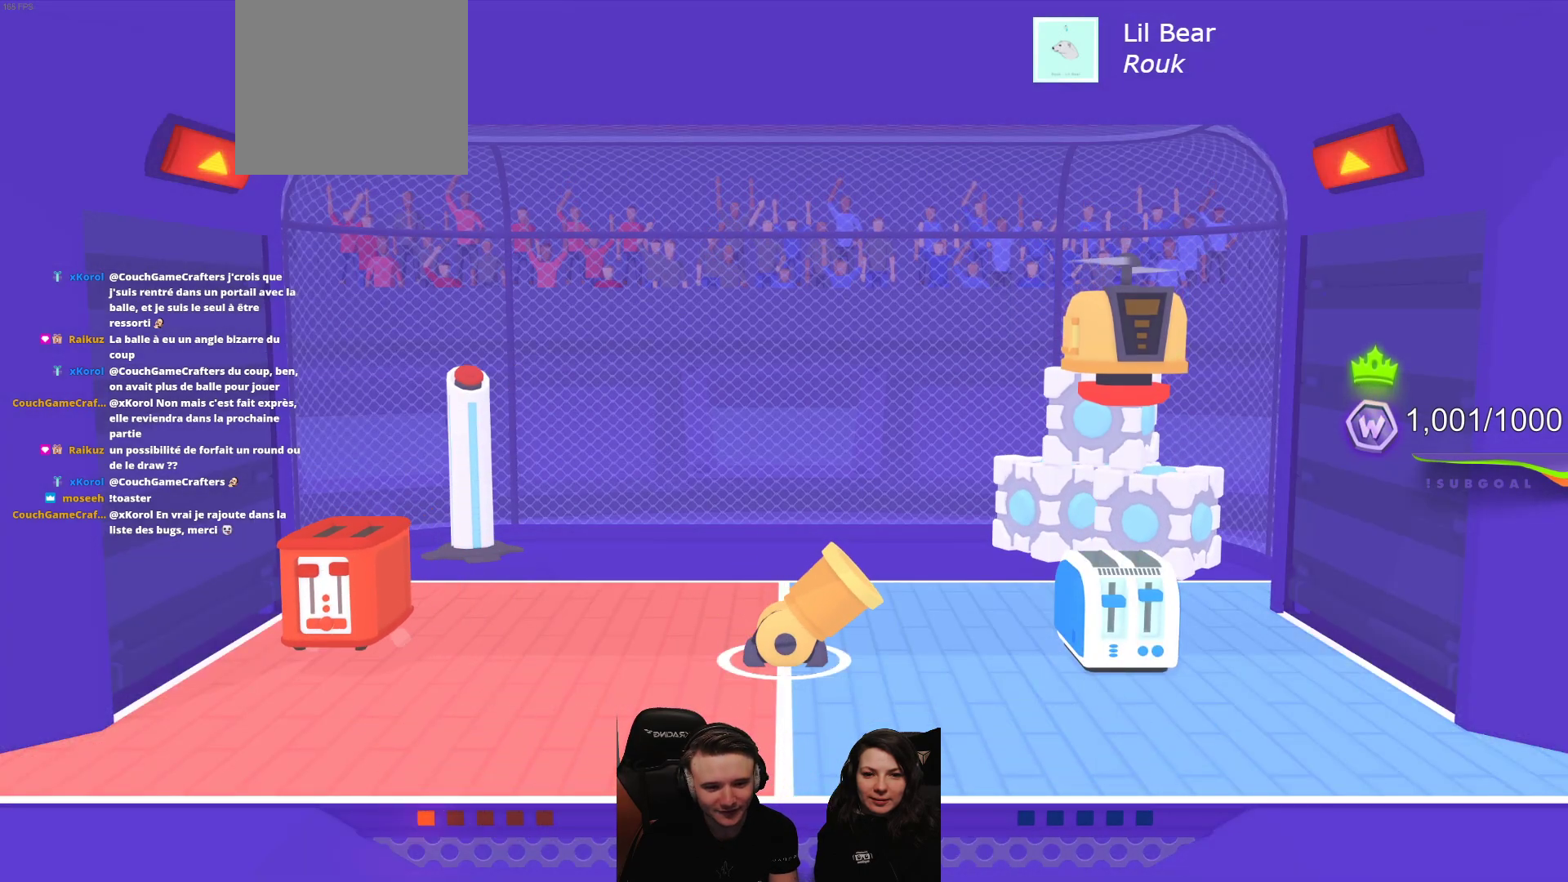
{"buttons": [], "left_stick": "center", "events": []}
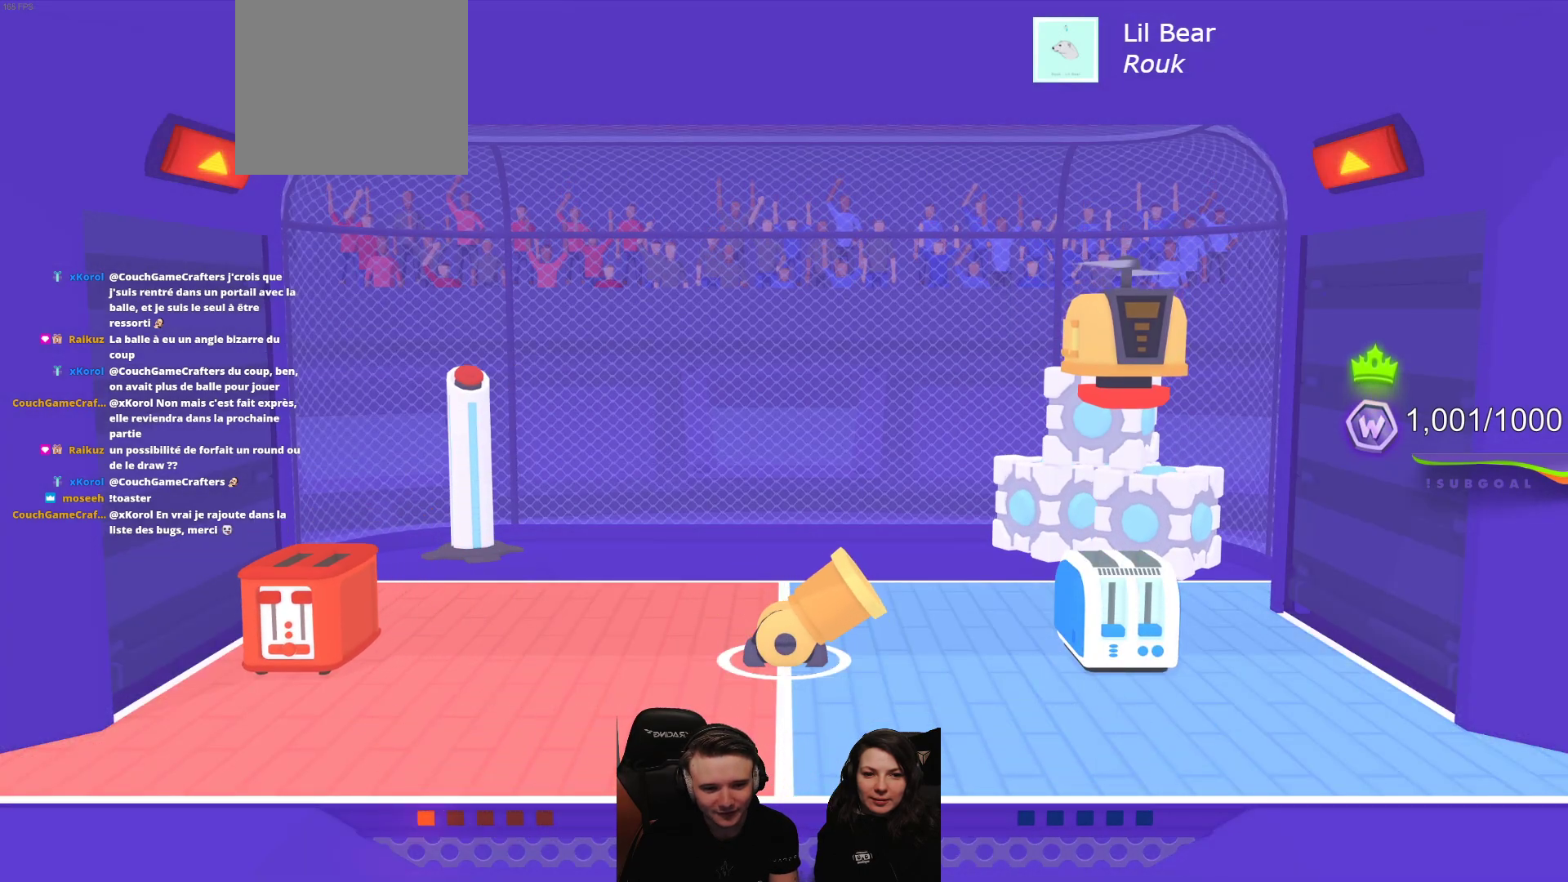
{"buttons": [], "left_stick": "center", "events": []}